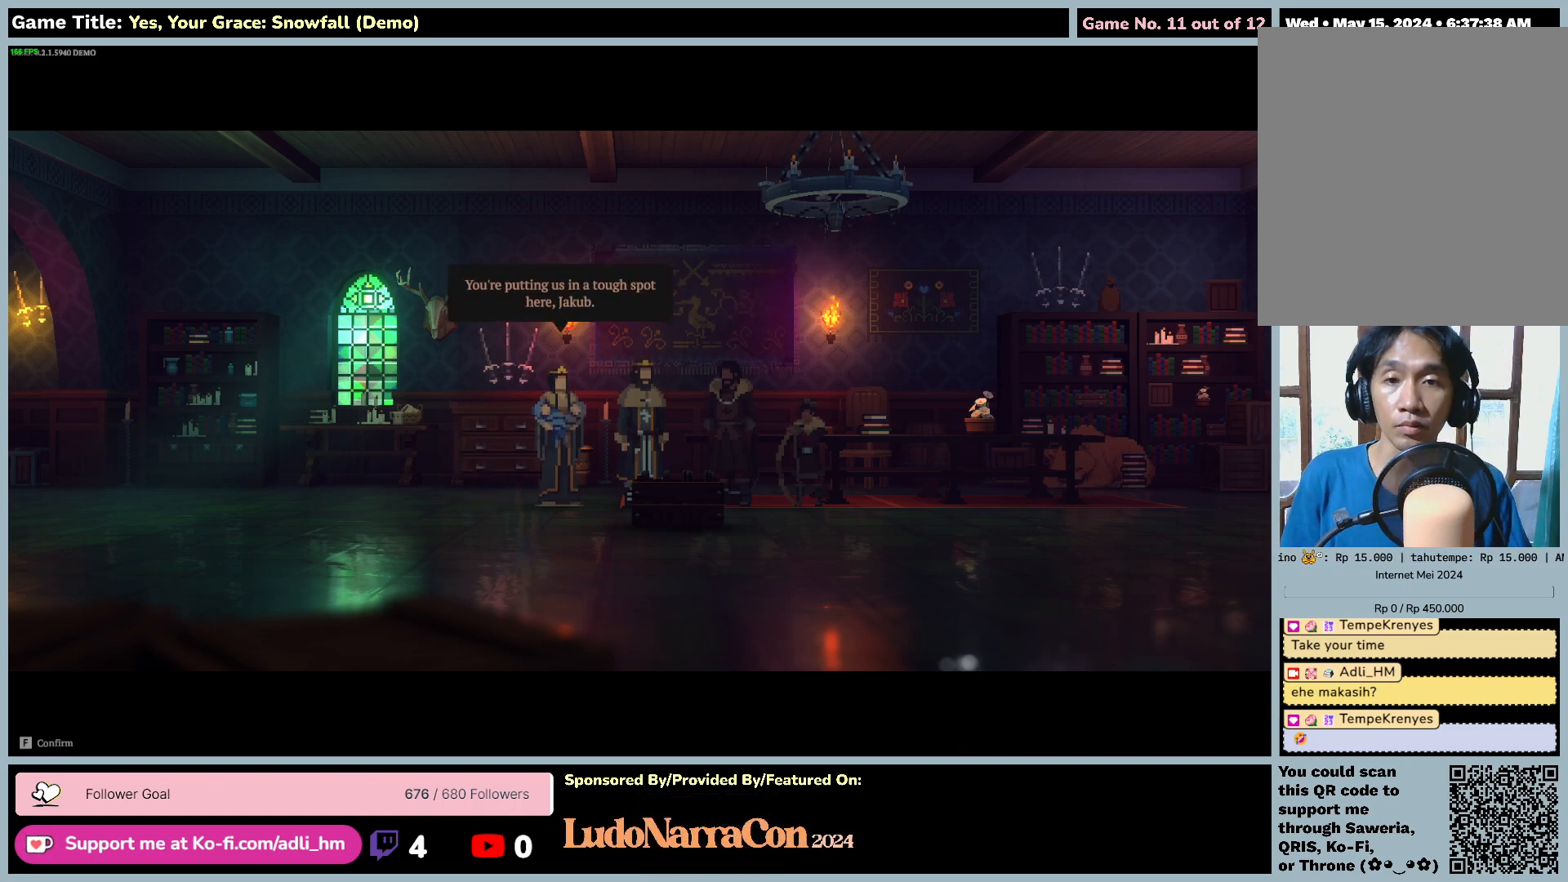
Gameplay with keyboard and mouse; each line is a JSON object with the keys and mouse buttons held at the frame after it. "events" lists presses ("down") and releases ("up") of "0", "1", "2", "3", "4", "5", "6", "7", "8", "9", "a", "alt", "b", "c", "caps_lock", "ctrl", "d", "down", "e", "escape", "f", "f1", "f2", "f3", "f4", "f5", "f6", "f7", "f8", "g", "h", "i", "j", "k", "l", "left", "m", "n", "o", "p", "q", "r", "return", "right", "s", "shift", "space", "t", "tab", "tilde", "u", "up", "v", "w", "x", "y", "z", "mouse_left", "mouse_wheel" and "mouse_right" between this image and that frame as [ms after this image, input, new state], when the widget could be followed in between. "mouse_left", "mouse_wheel", "mouse_right" = the "left", "wheel", "right" buttons of the "mouse" list. No other keys are recorded. "wheel" means that the mouse wheel is clicked or scrolled. Mouse movement is not recorded.
{"keys": ["space"], "mouse": [], "events": [[233, "space", "down"]]}
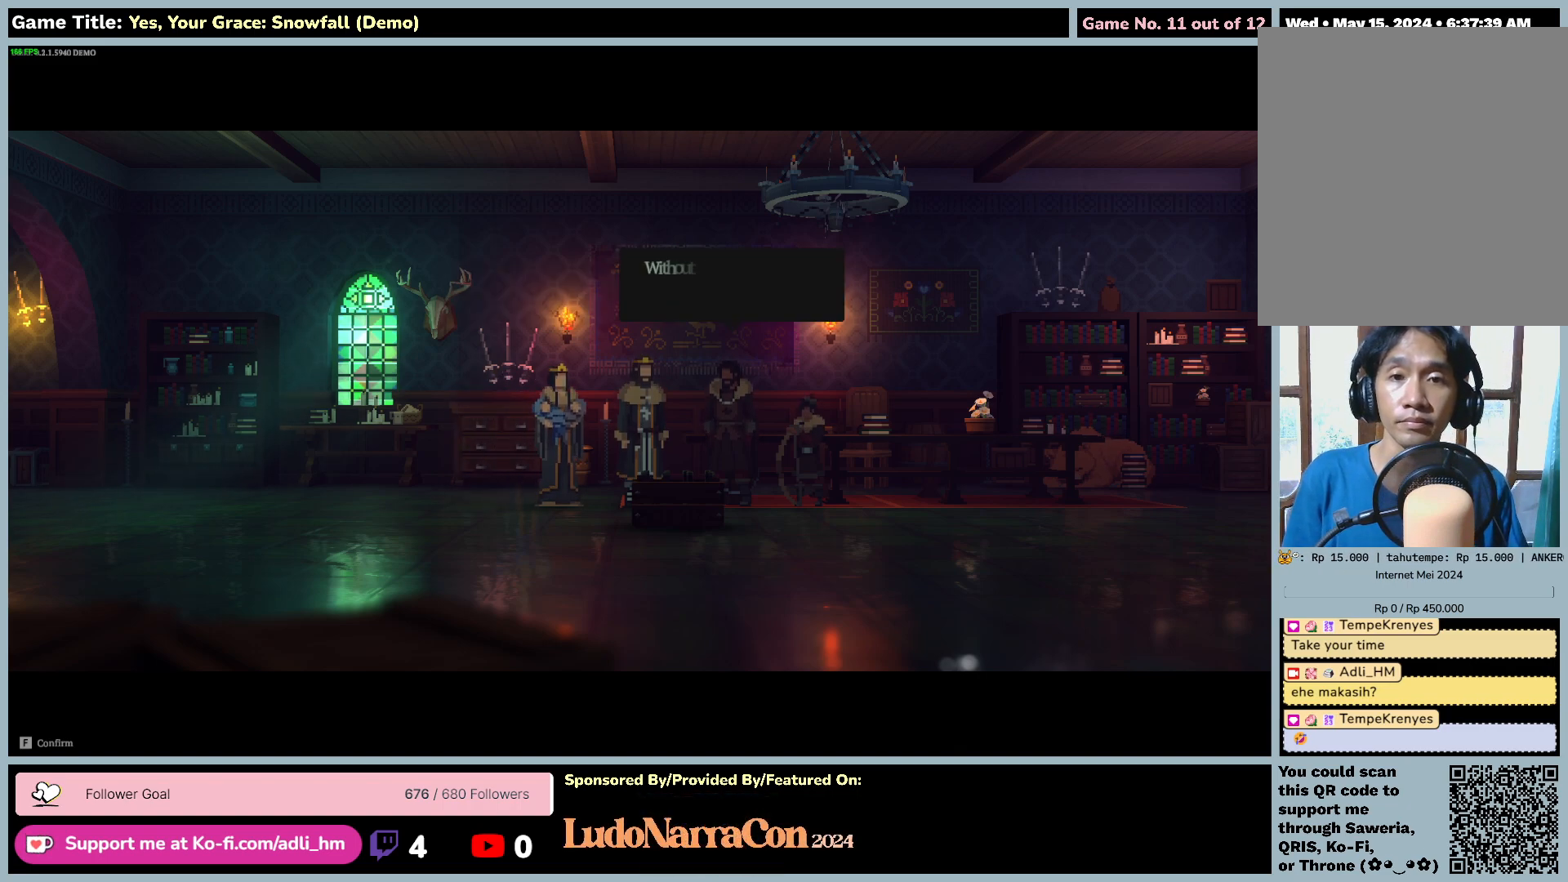
{"keys": [], "mouse": [], "events": [[233, "space", "up"]]}
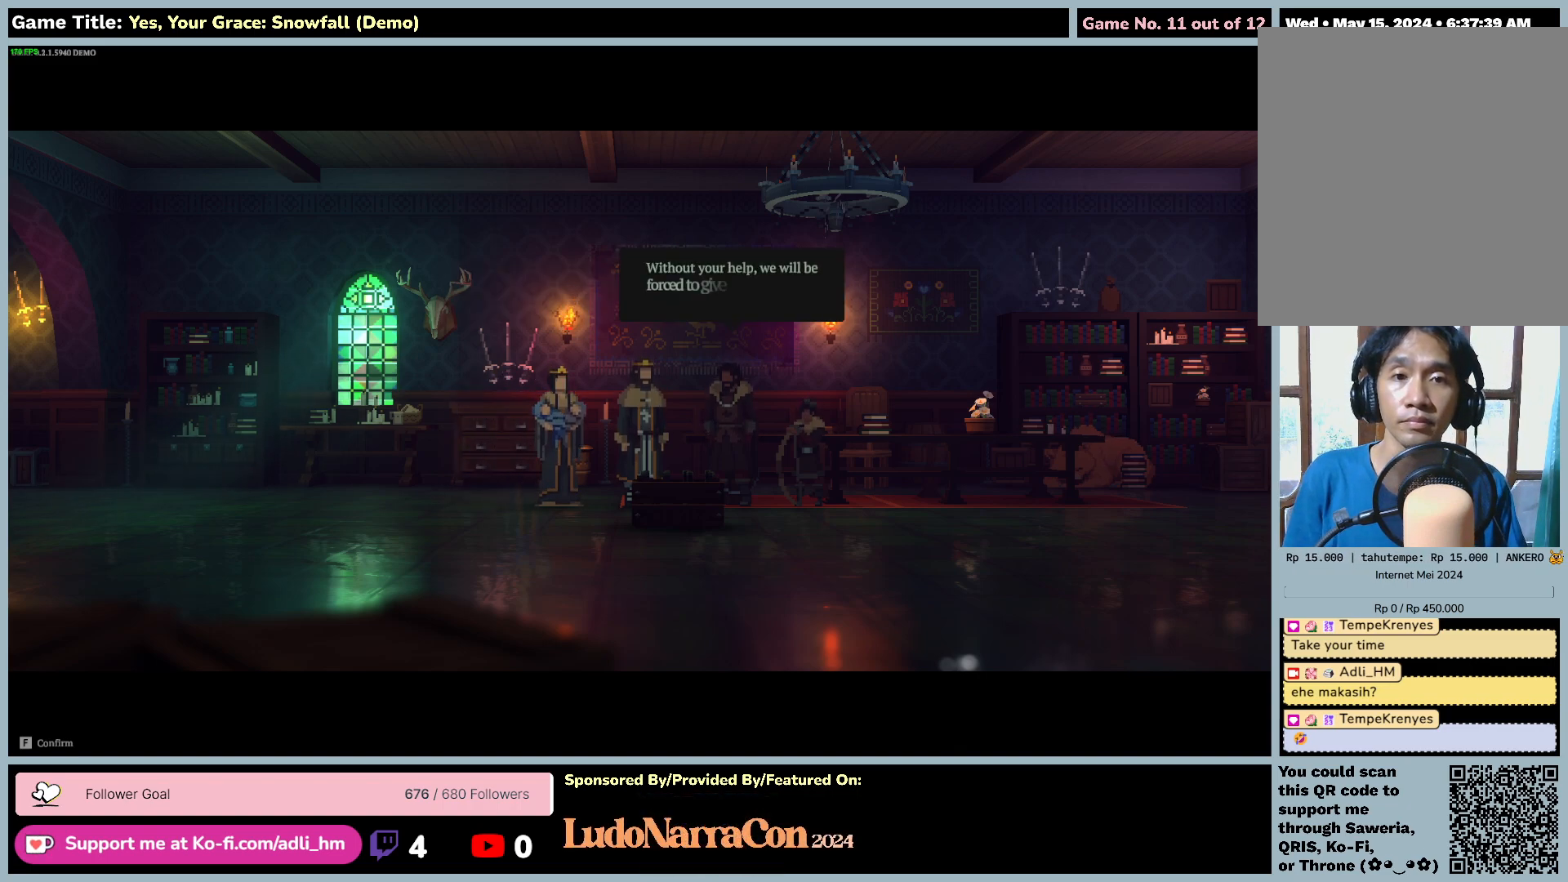
{"keys": [], "mouse": [], "events": []}
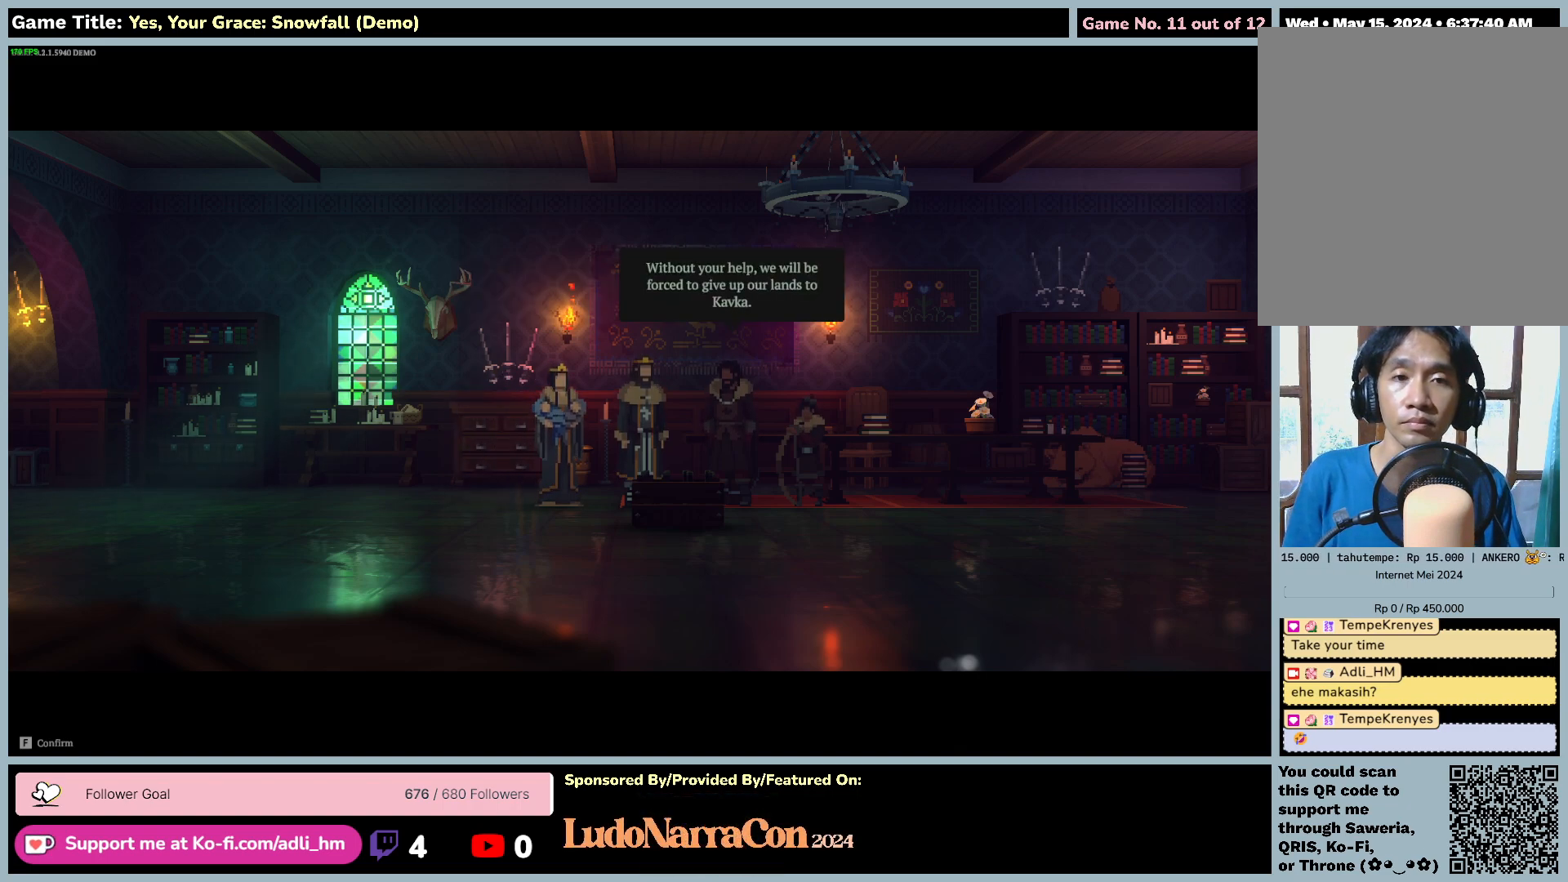
{"keys": [], "mouse": [], "events": []}
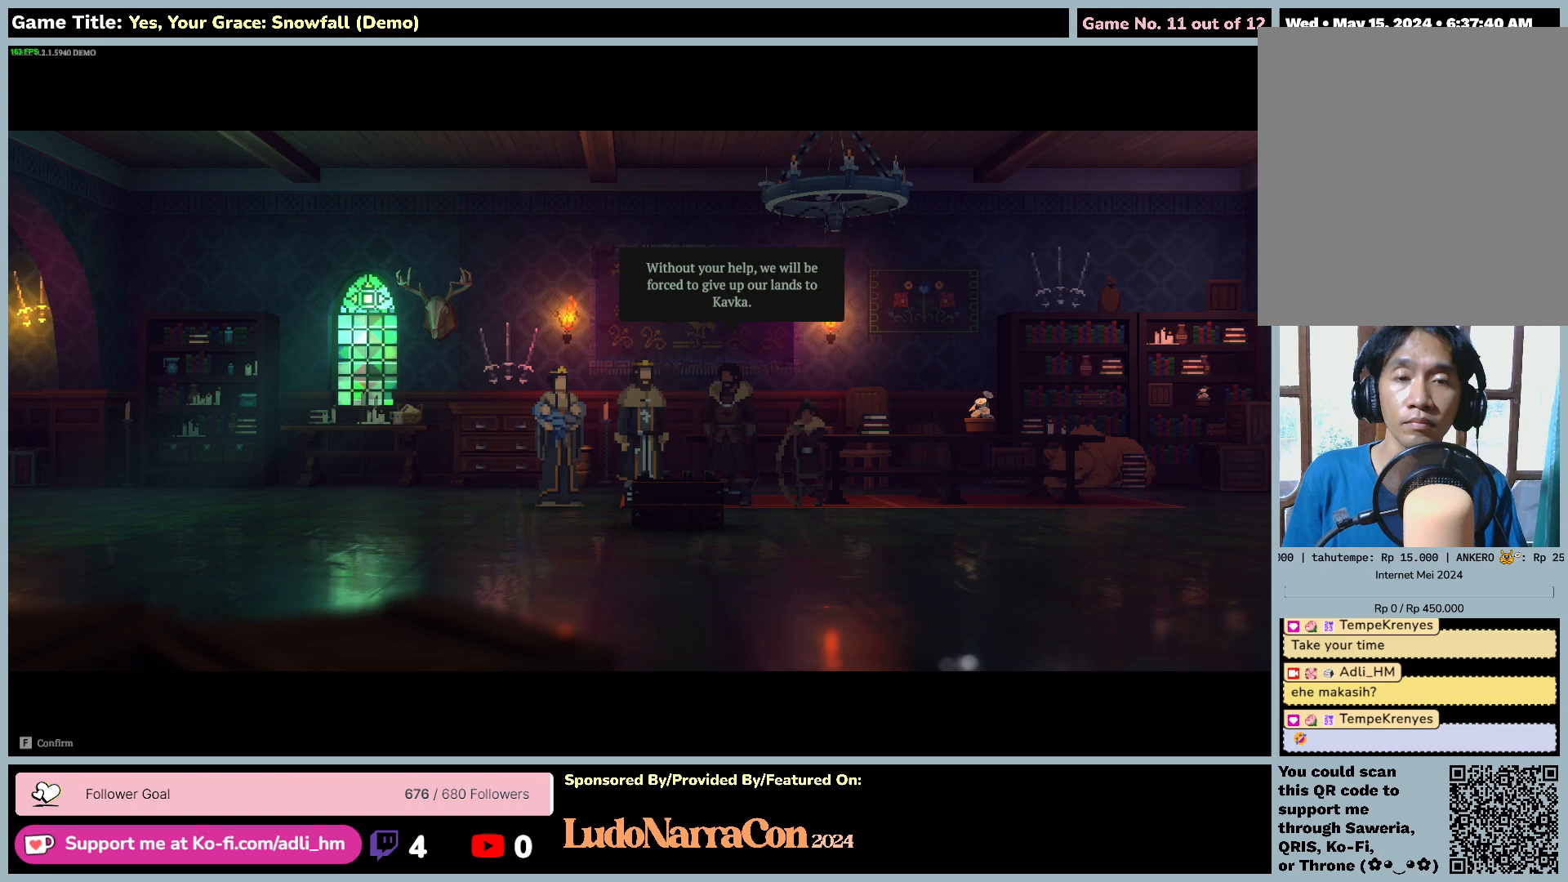
{"keys": ["space"], "mouse": [], "events": [[383, "space", "down"]]}
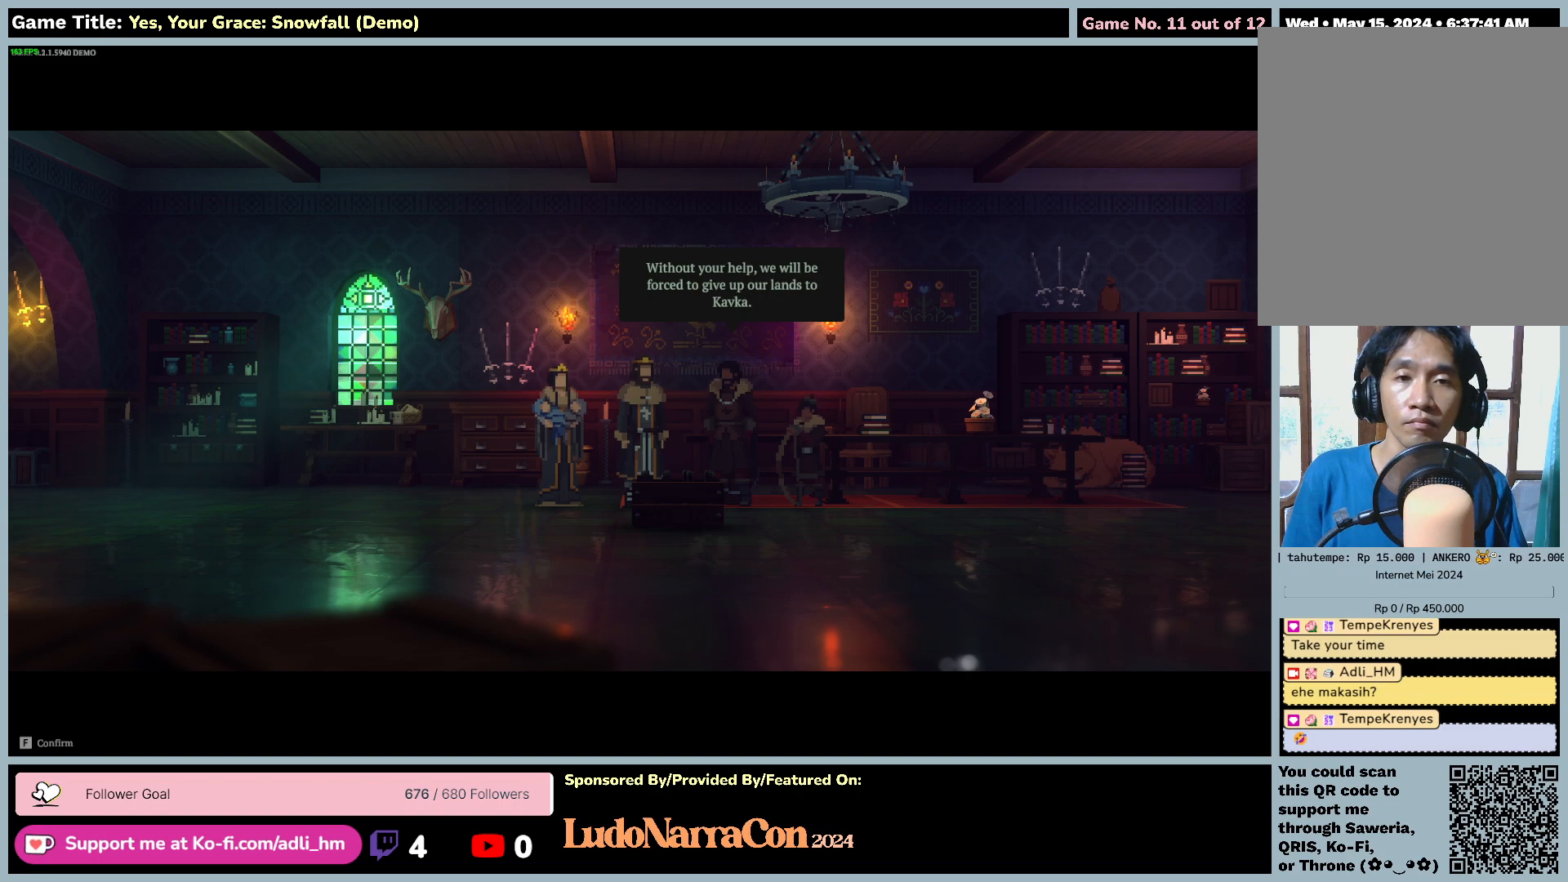
{"keys": [], "mouse": [], "events": [[400, "space", "up"]]}
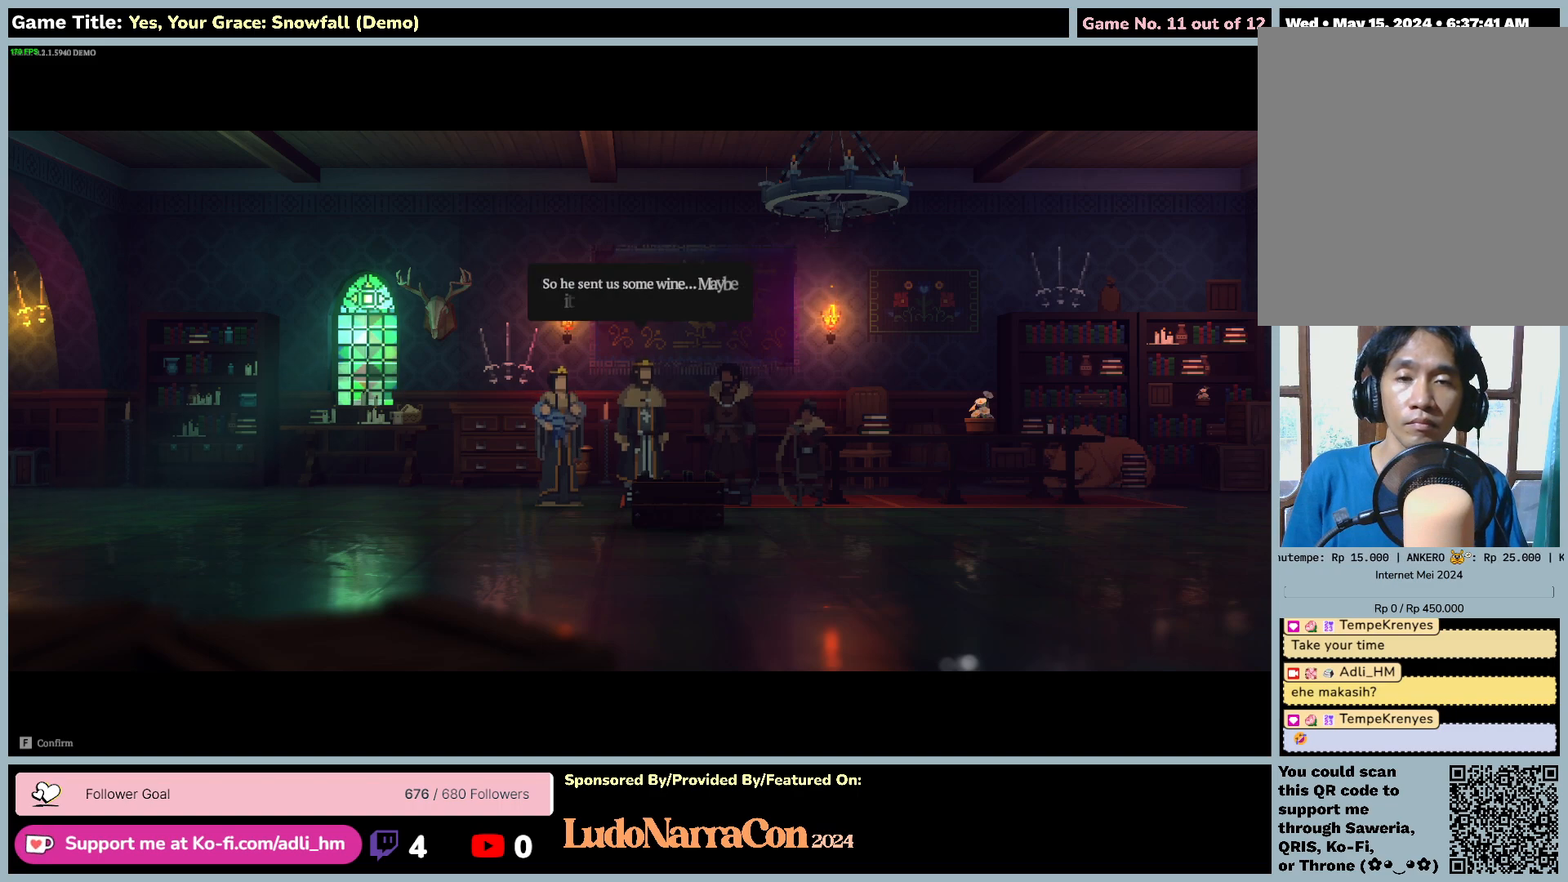
{"keys": [], "mouse": [], "events": []}
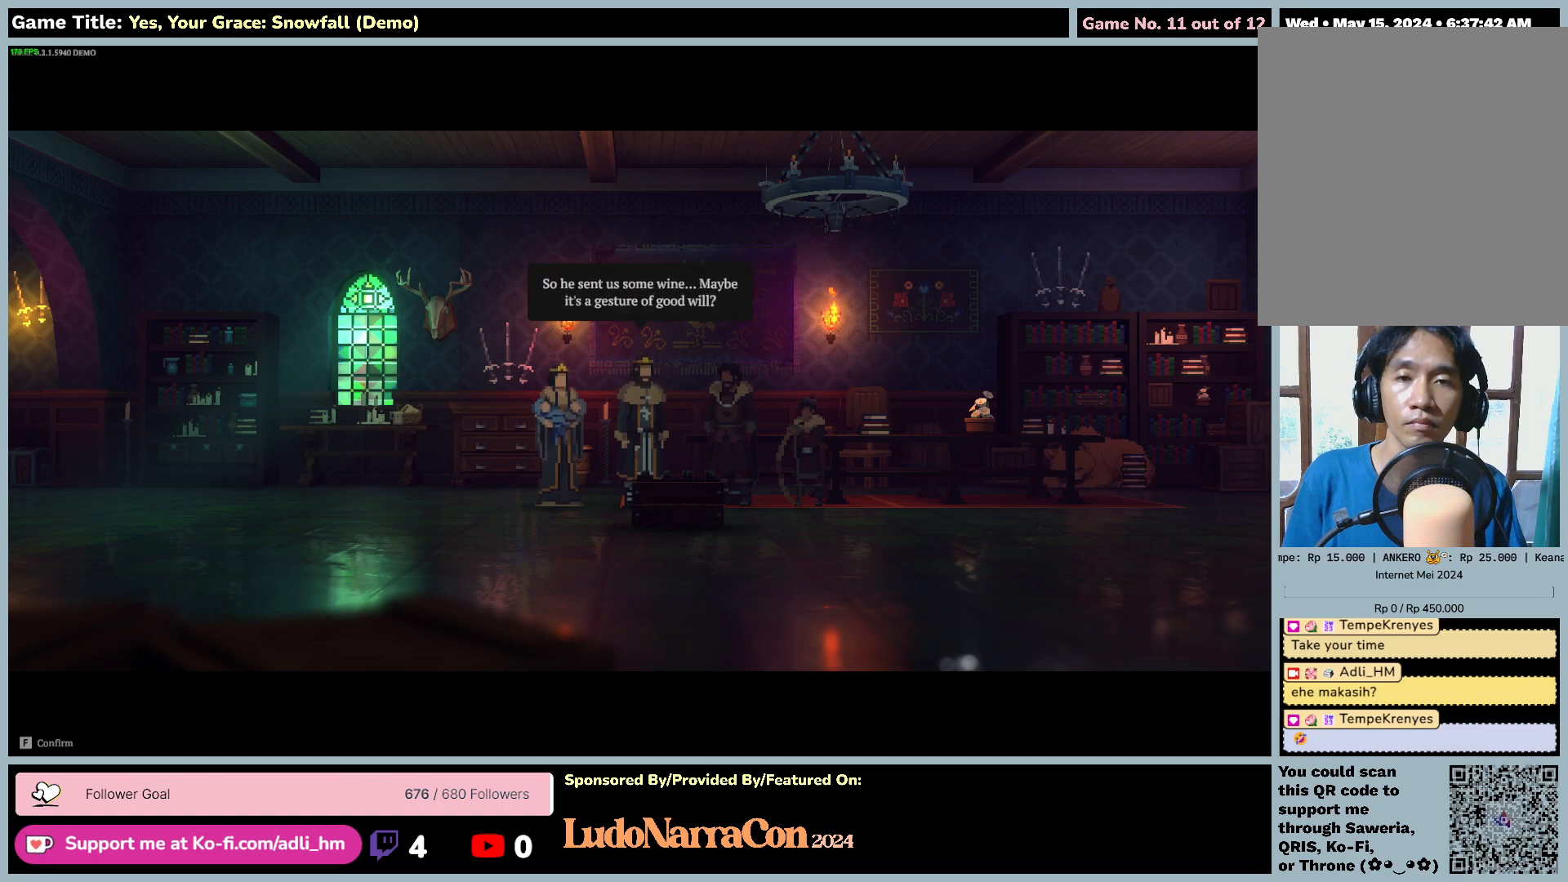
{"keys": [], "mouse": [], "events": []}
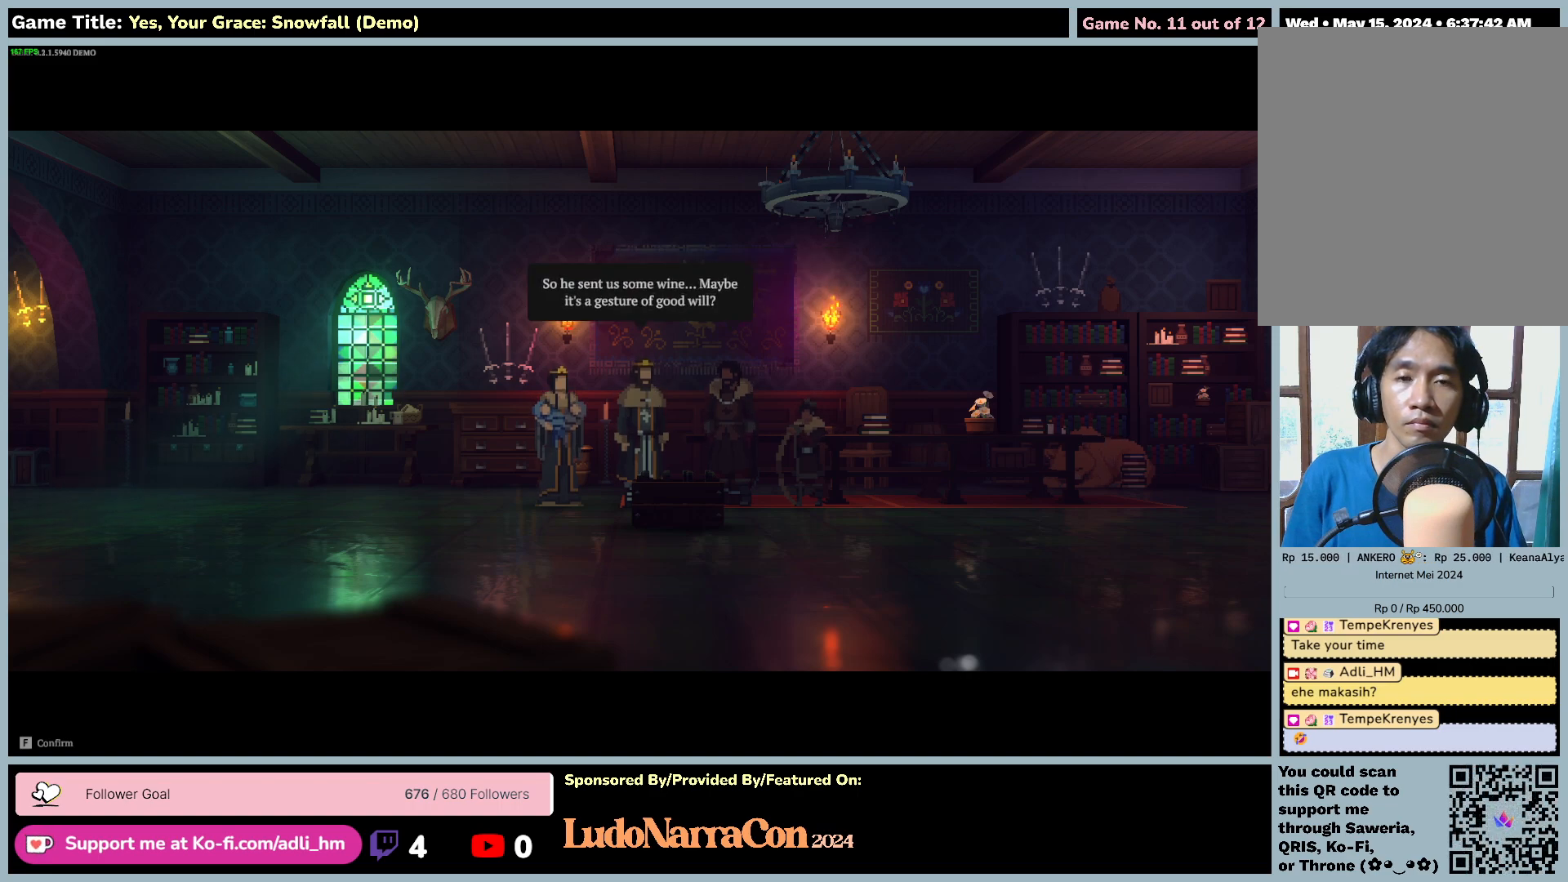
{"keys": [], "mouse": [], "events": []}
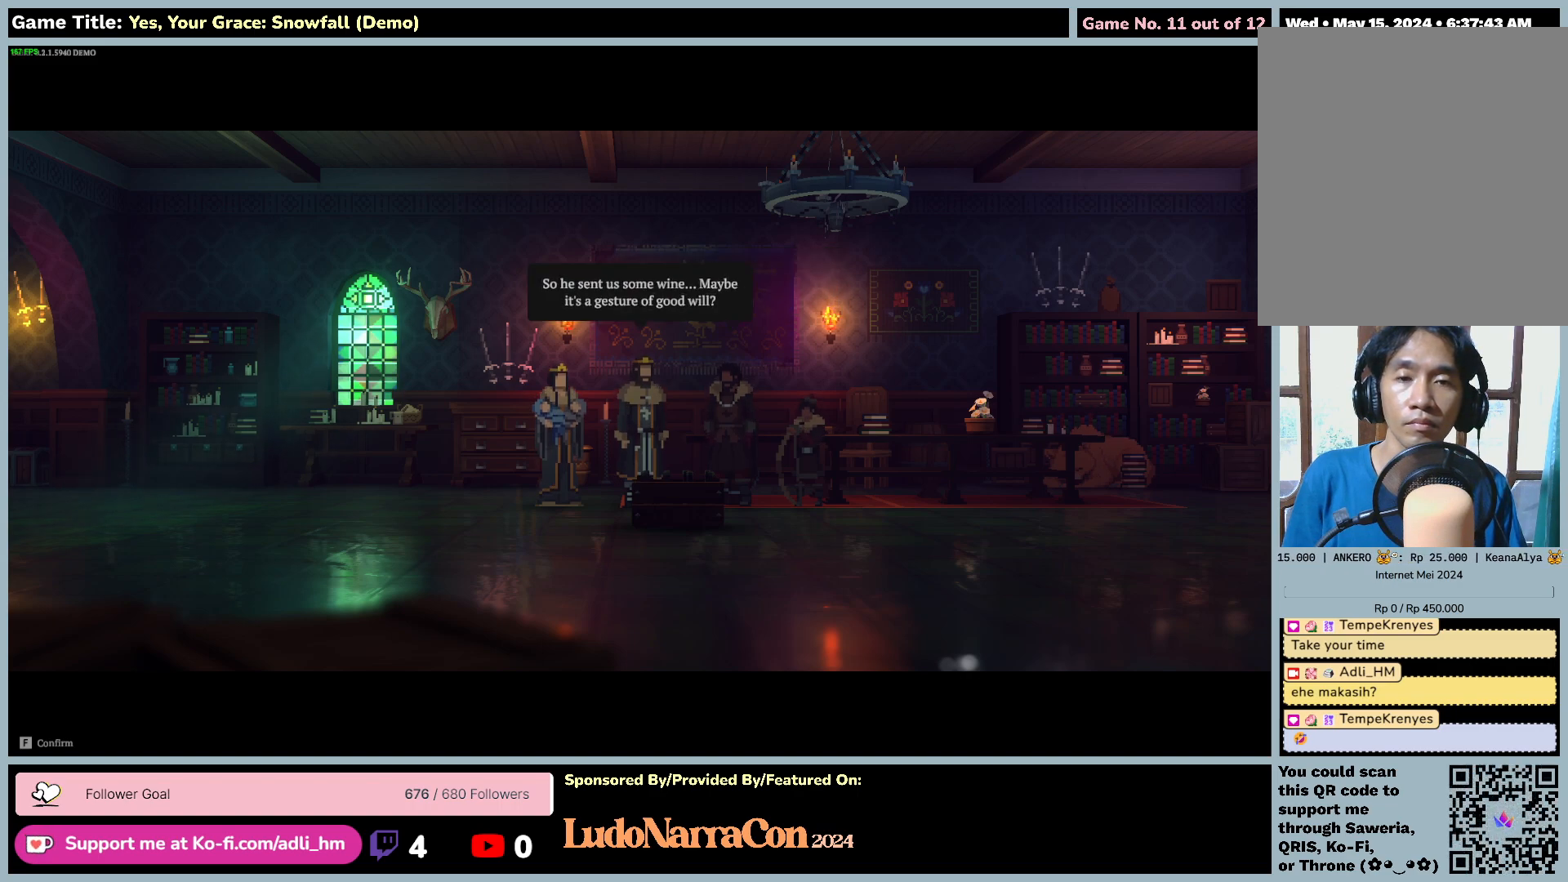
{"keys": ["space"], "mouse": [], "events": [[317, "space", "down"]]}
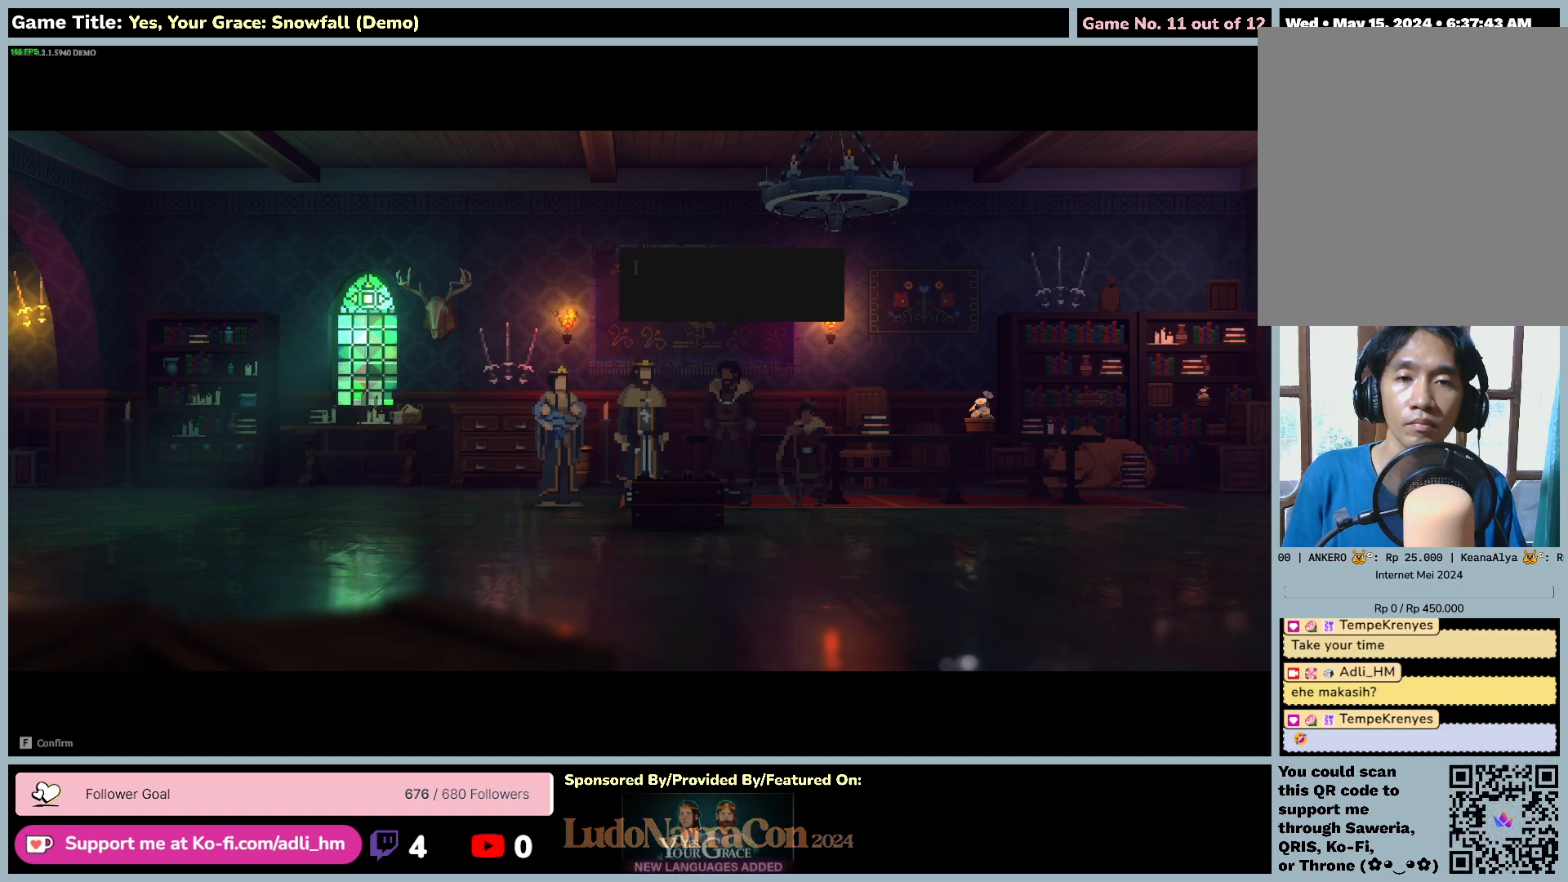
{"keys": [], "mouse": [], "events": [[300, "space", "up"]]}
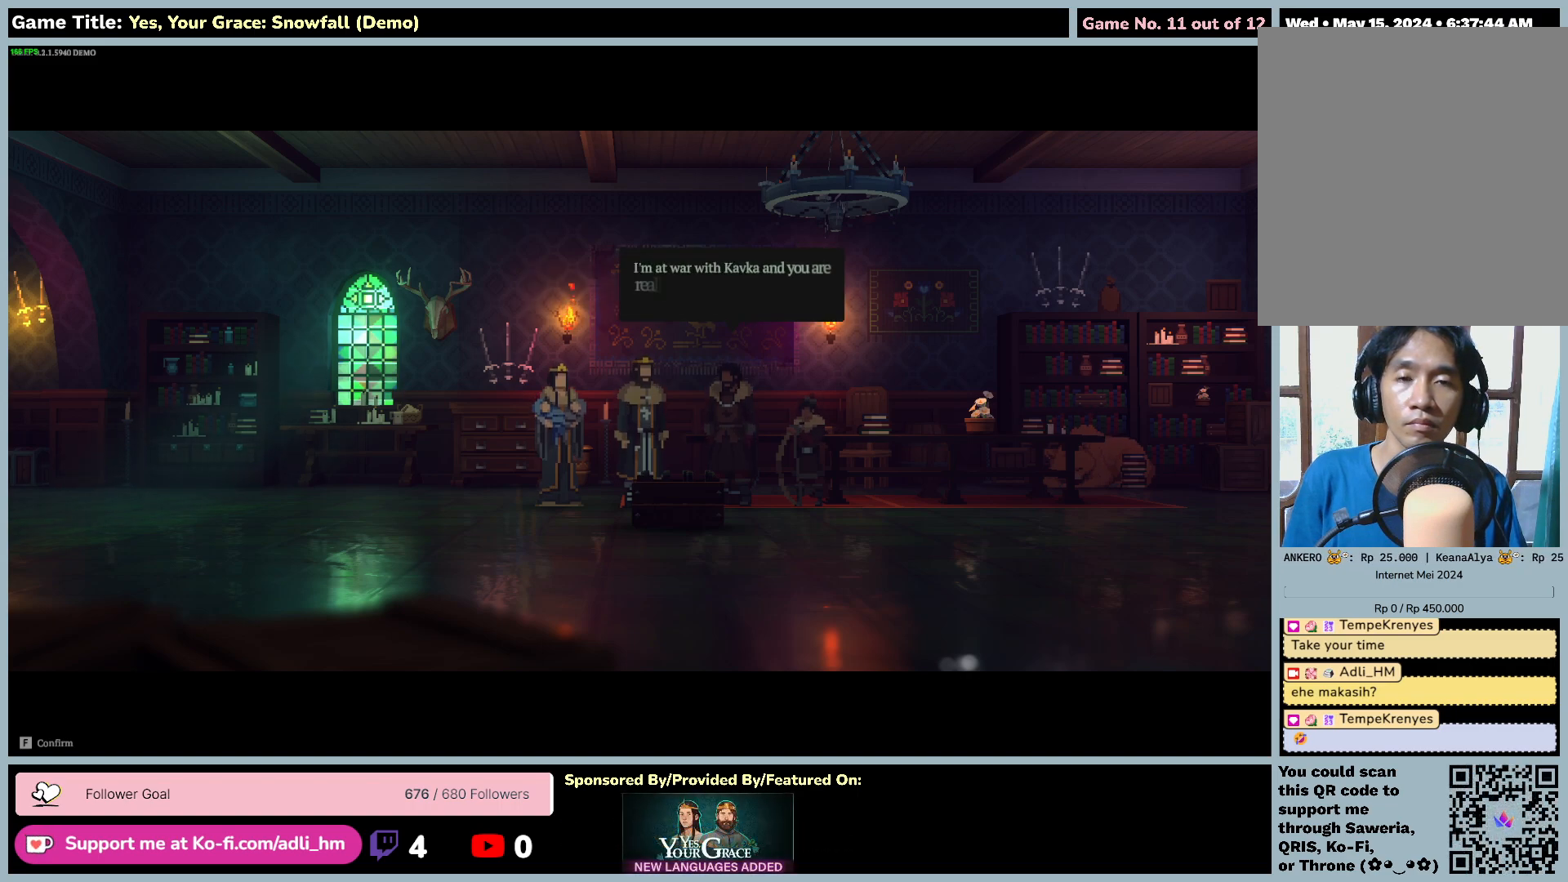
{"keys": [], "mouse": [], "events": []}
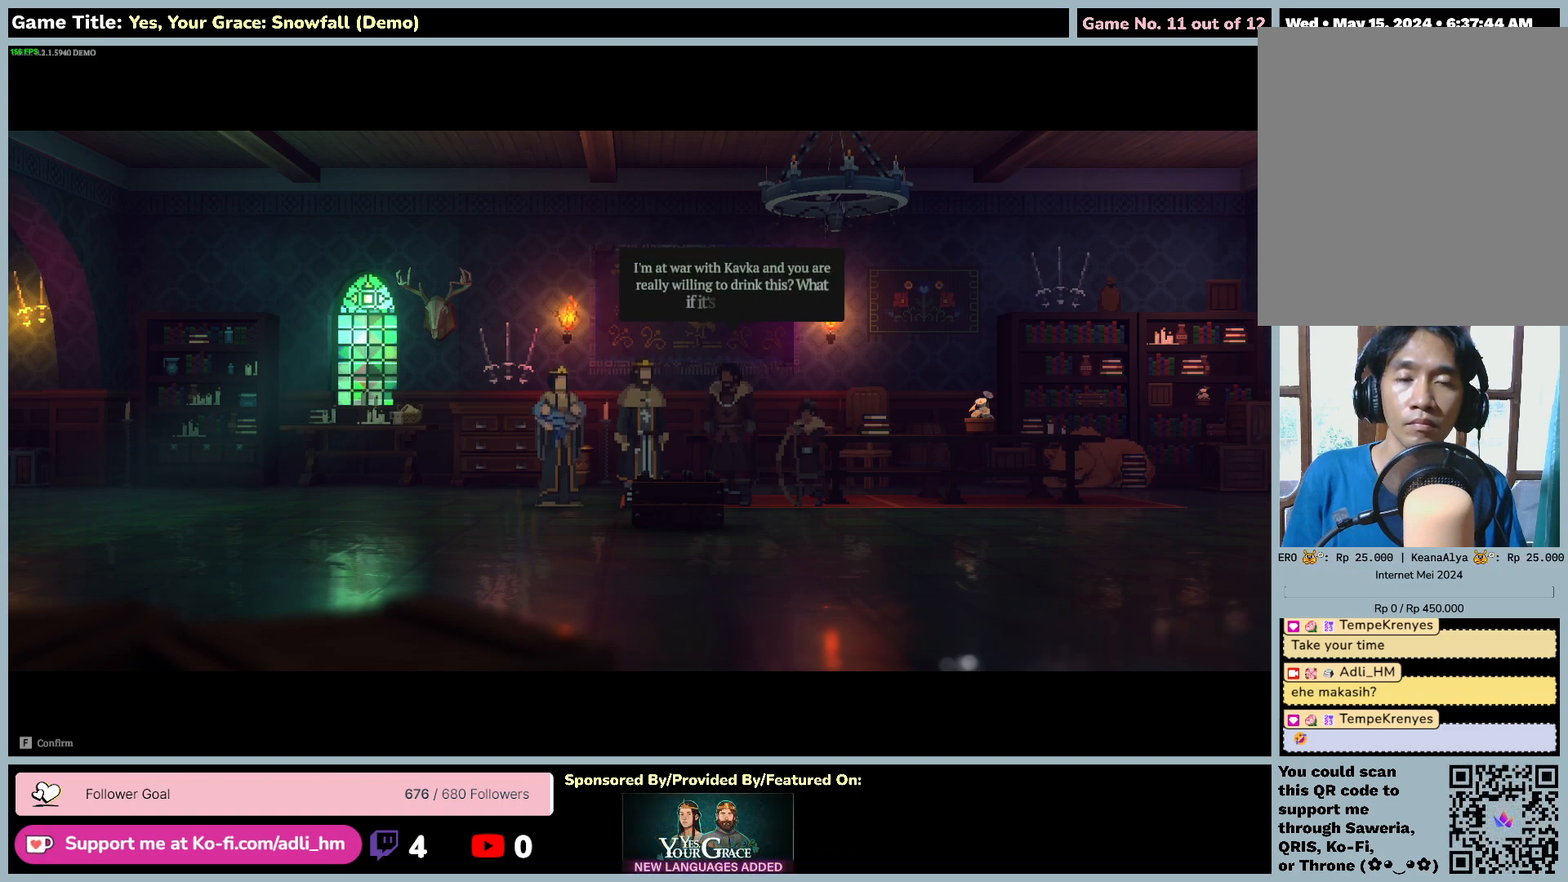
{"keys": [], "mouse": [], "events": []}
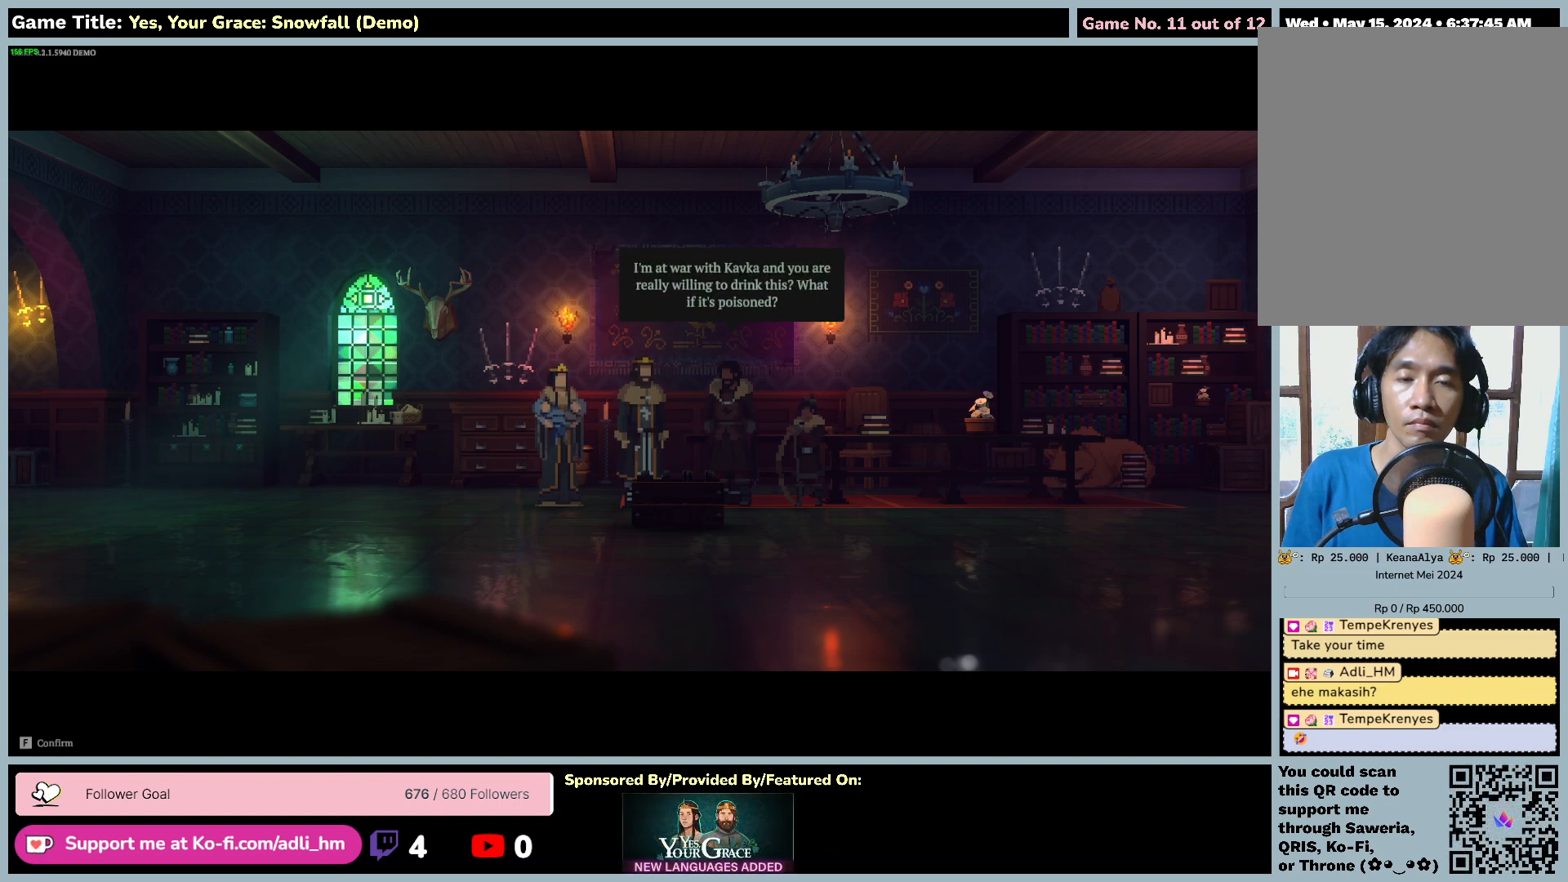
{"keys": [], "mouse": [], "events": []}
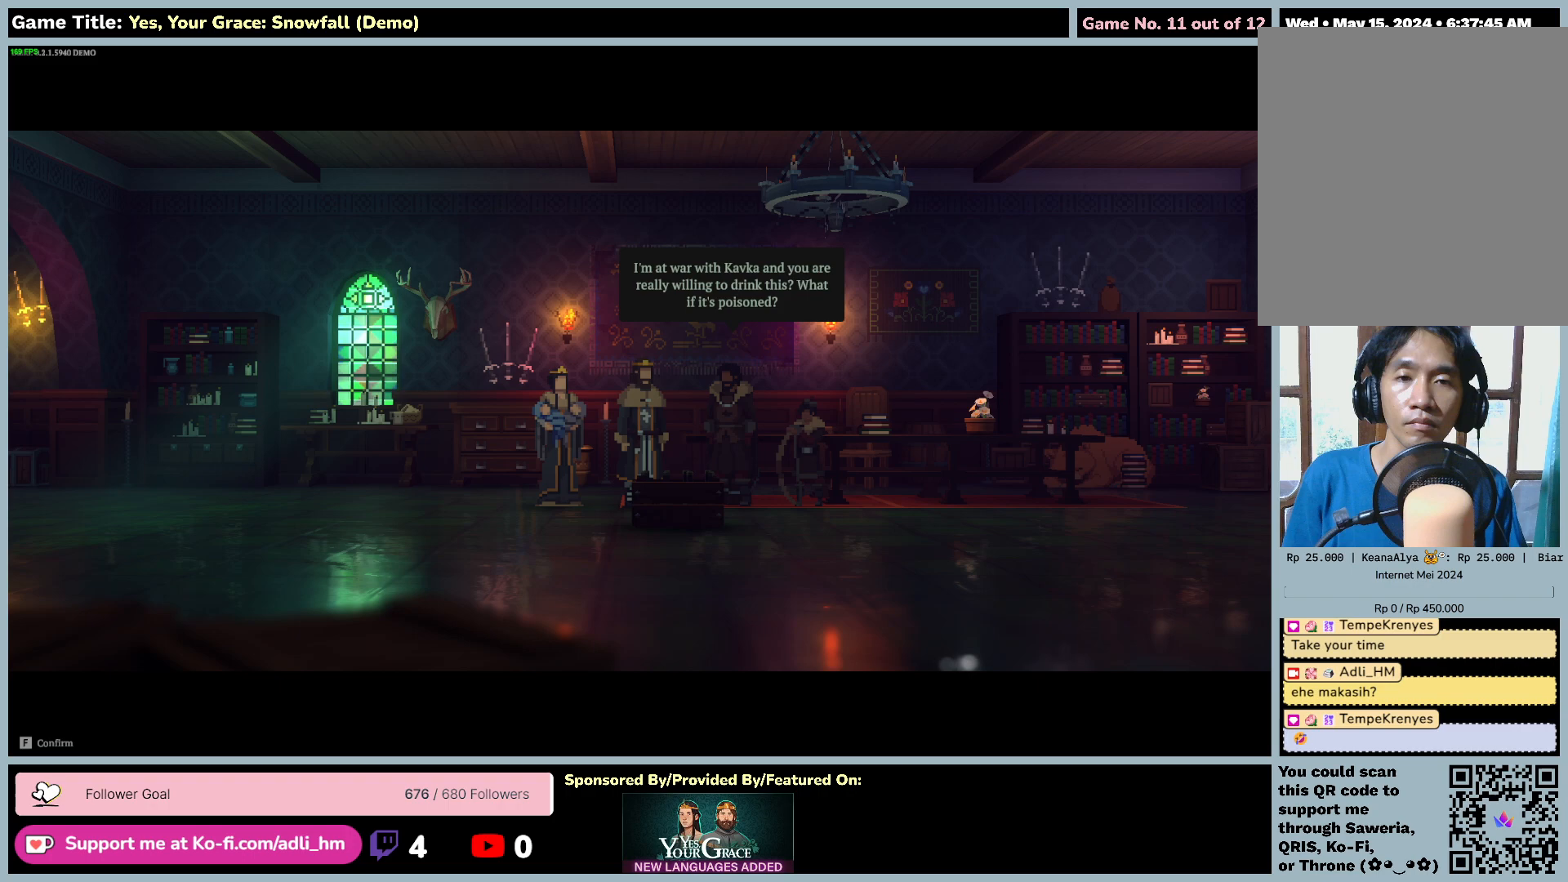
{"keys": [], "mouse": [], "events": []}
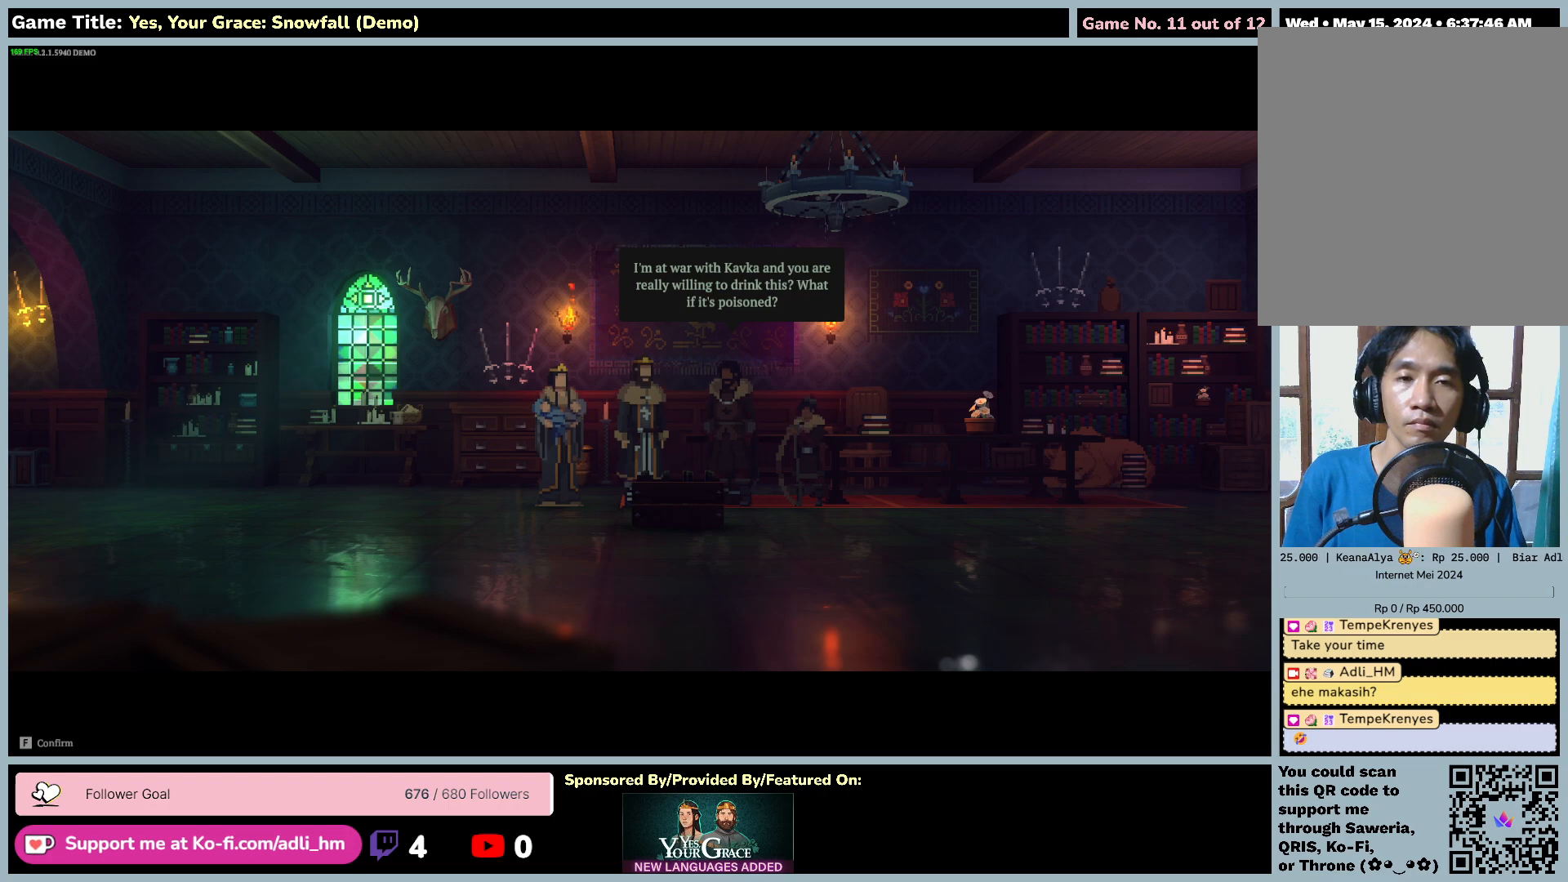
{"keys": [], "mouse": [], "events": []}
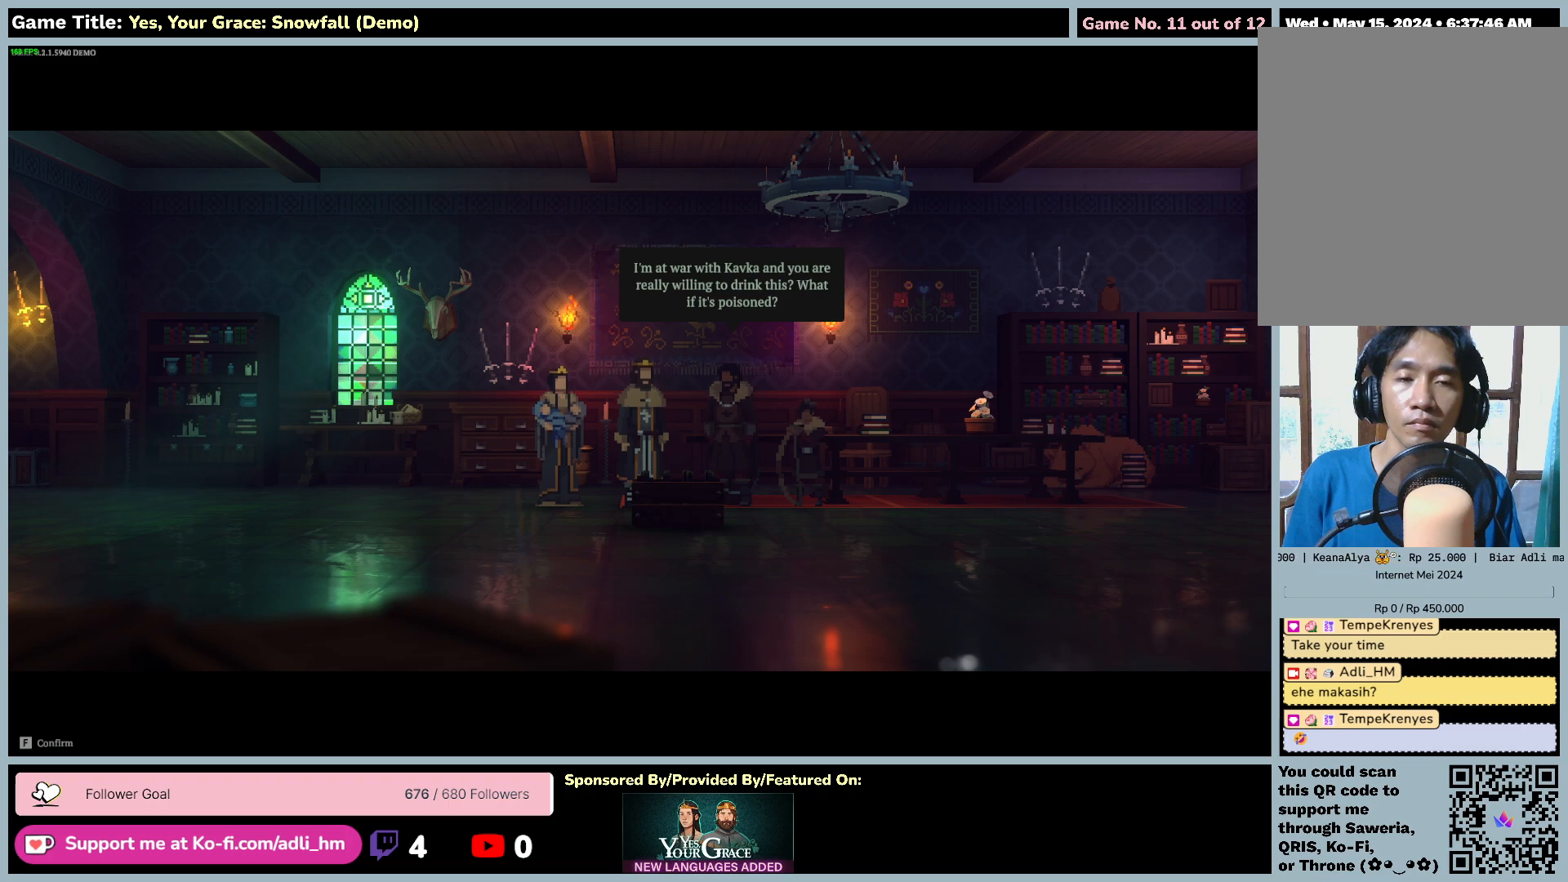
{"keys": ["space"], "mouse": [], "events": [[100, "space", "down"]]}
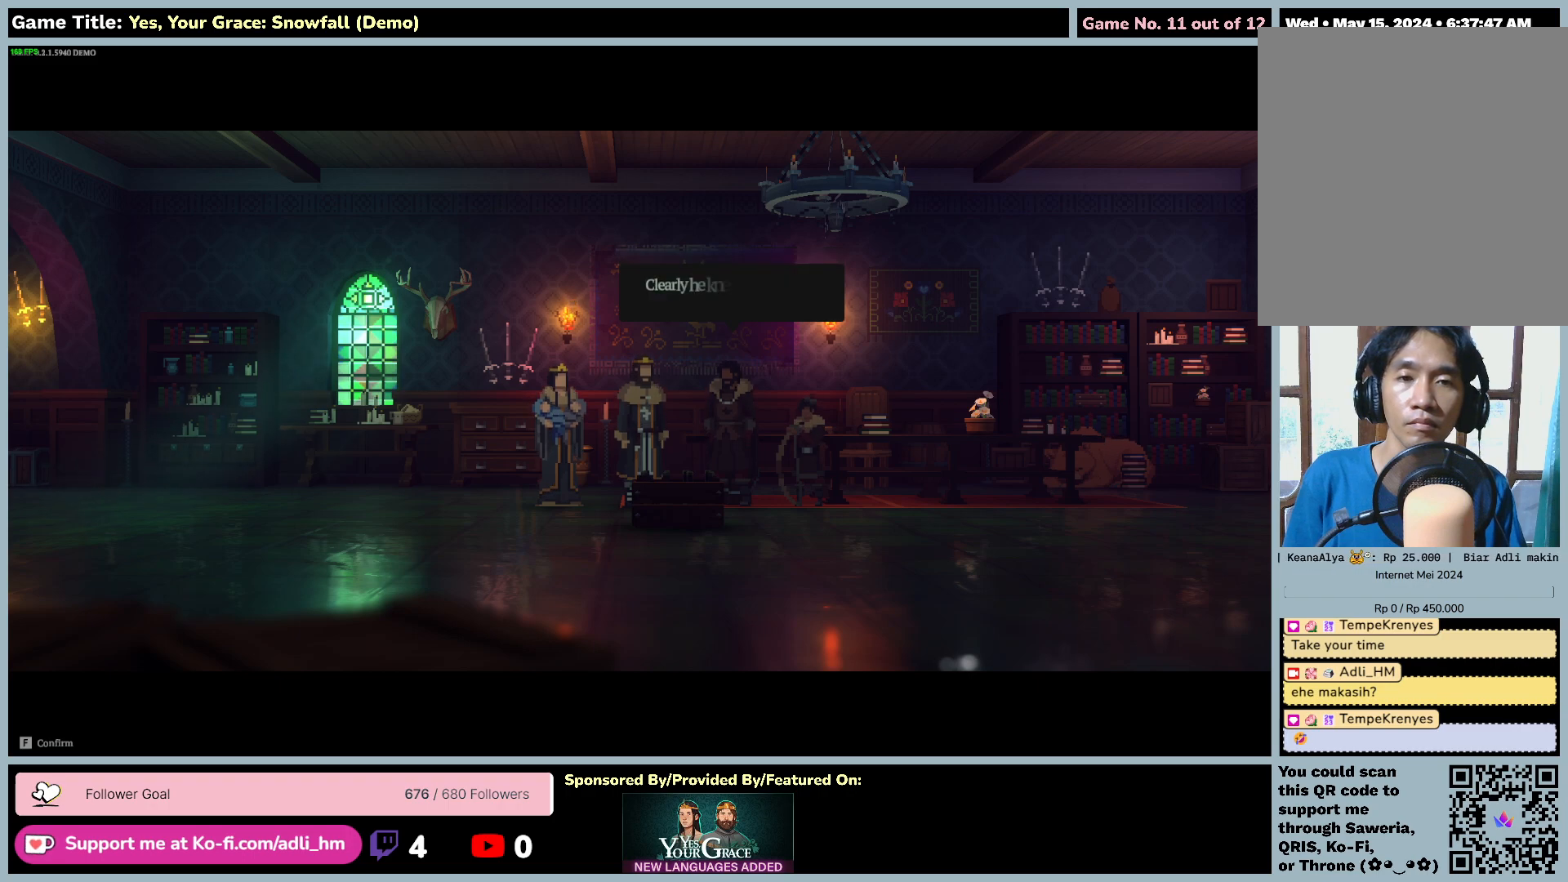
{"keys": [], "mouse": [], "events": [[167, "space", "up"]]}
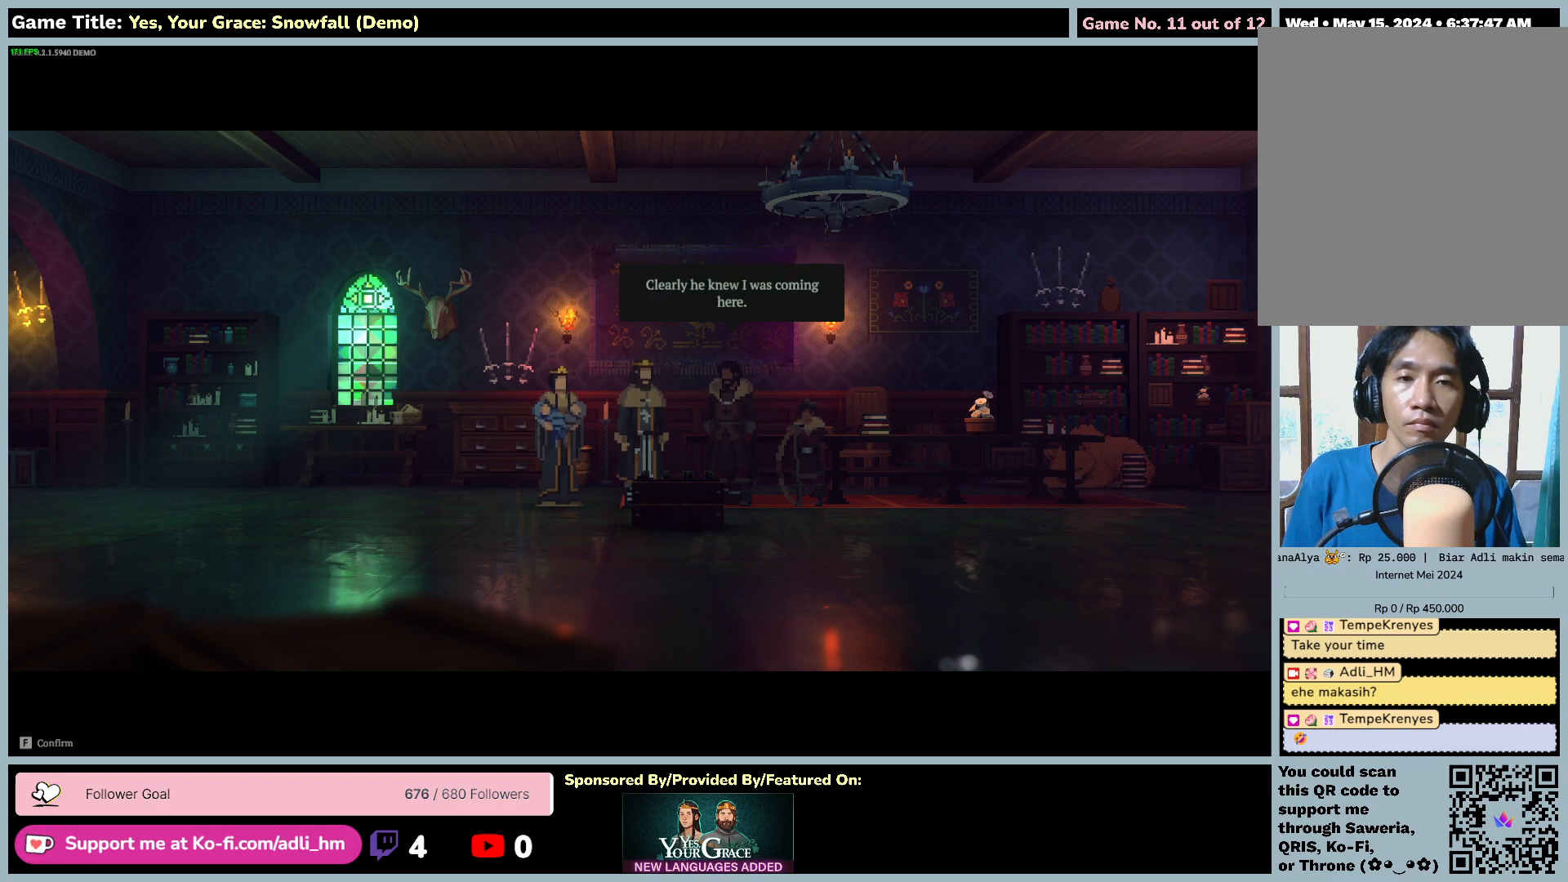
{"keys": ["space"], "mouse": [], "events": [[367, "space", "down"]]}
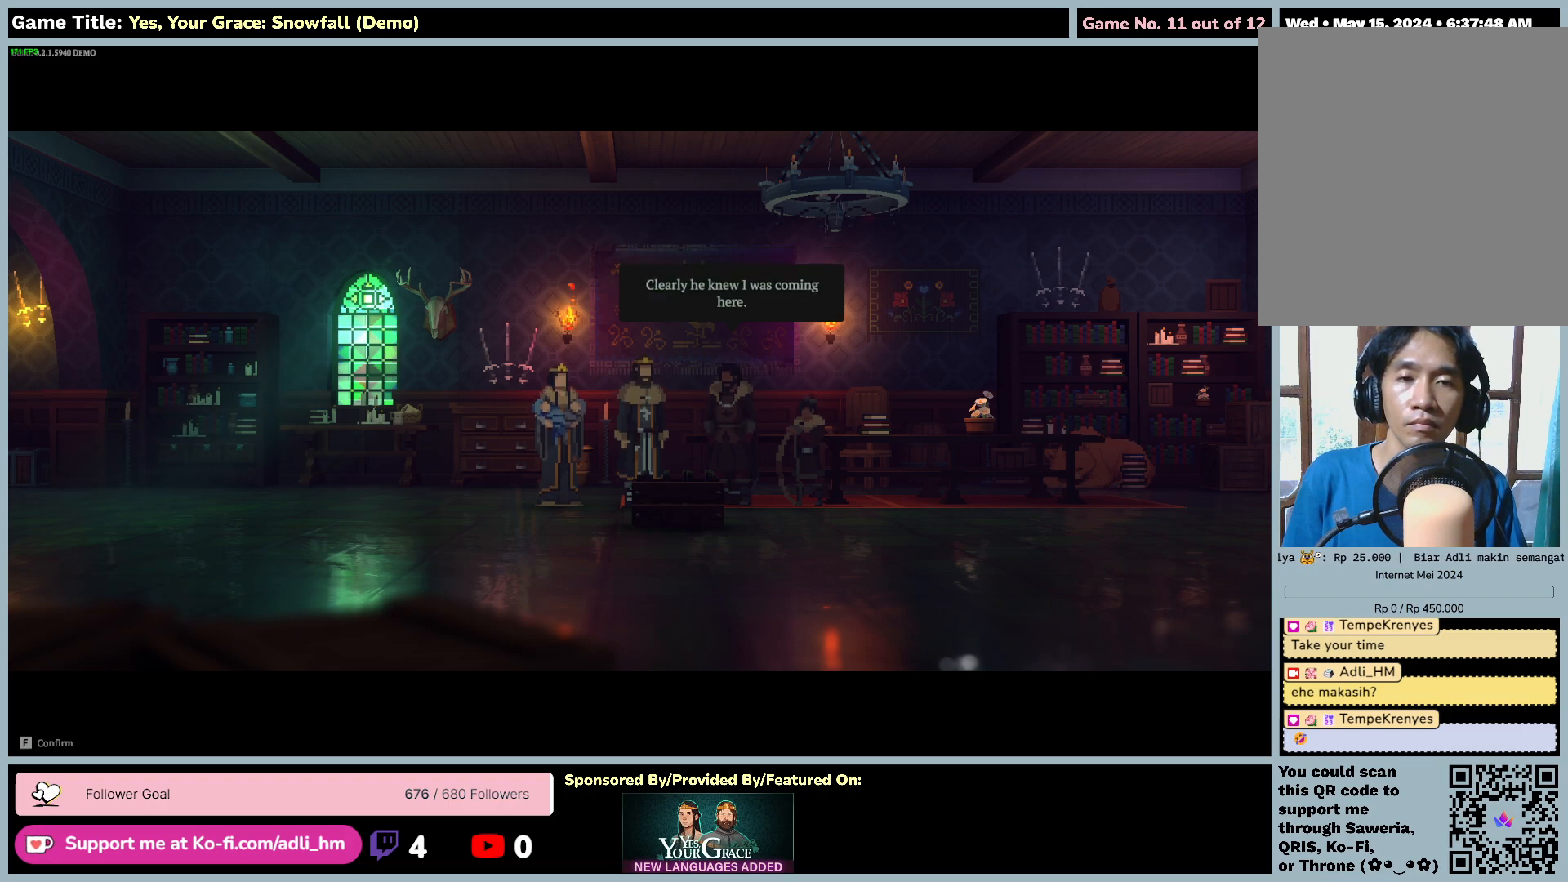
{"keys": [], "mouse": [], "events": [[400, "space", "up"]]}
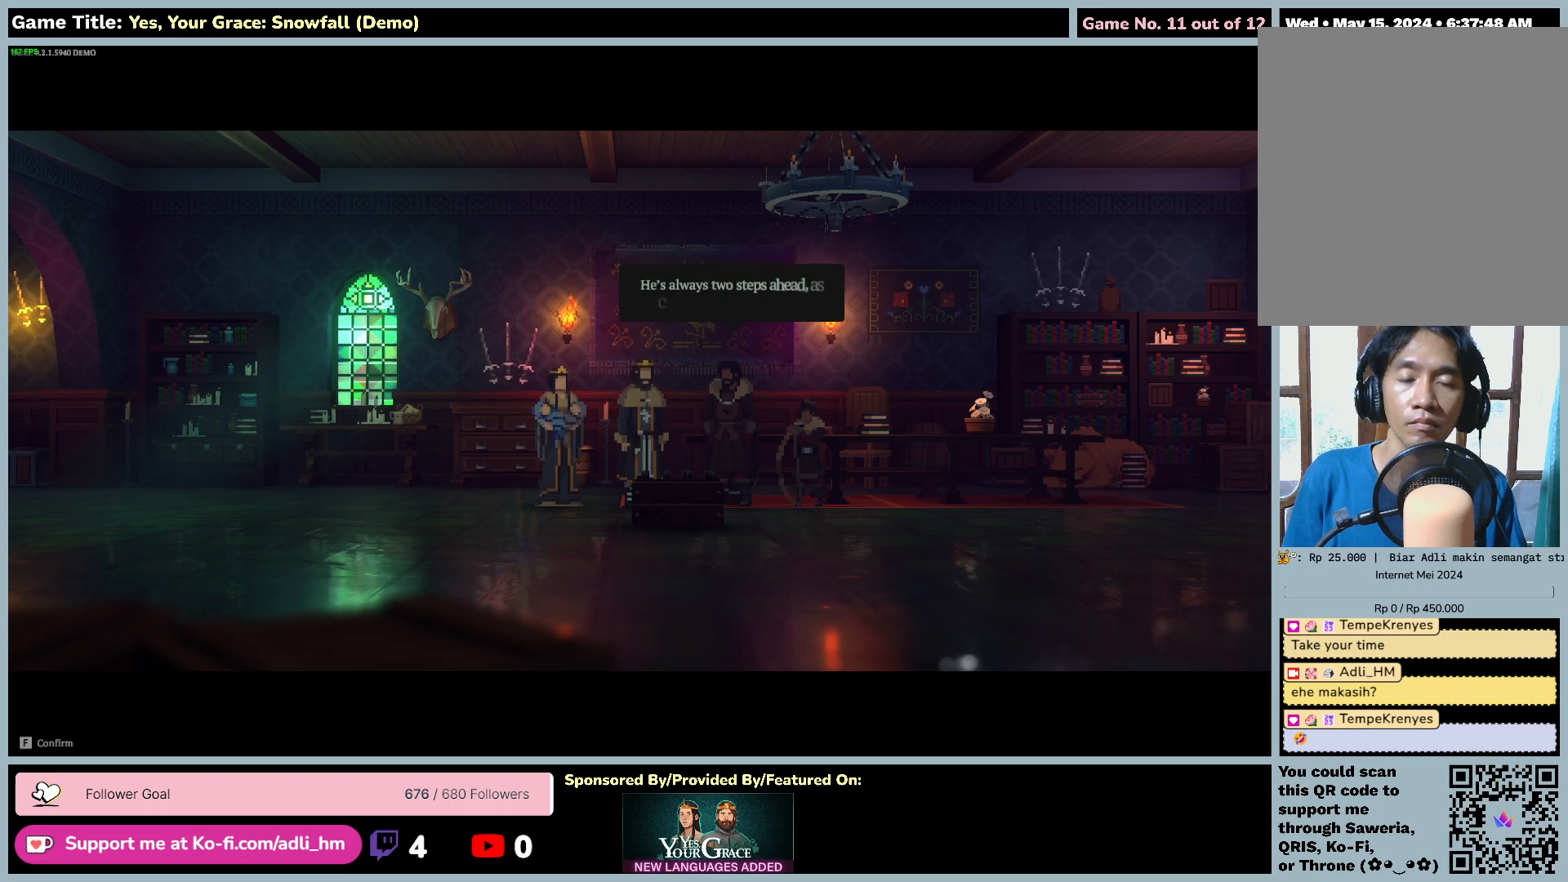
{"keys": [], "mouse": [], "events": []}
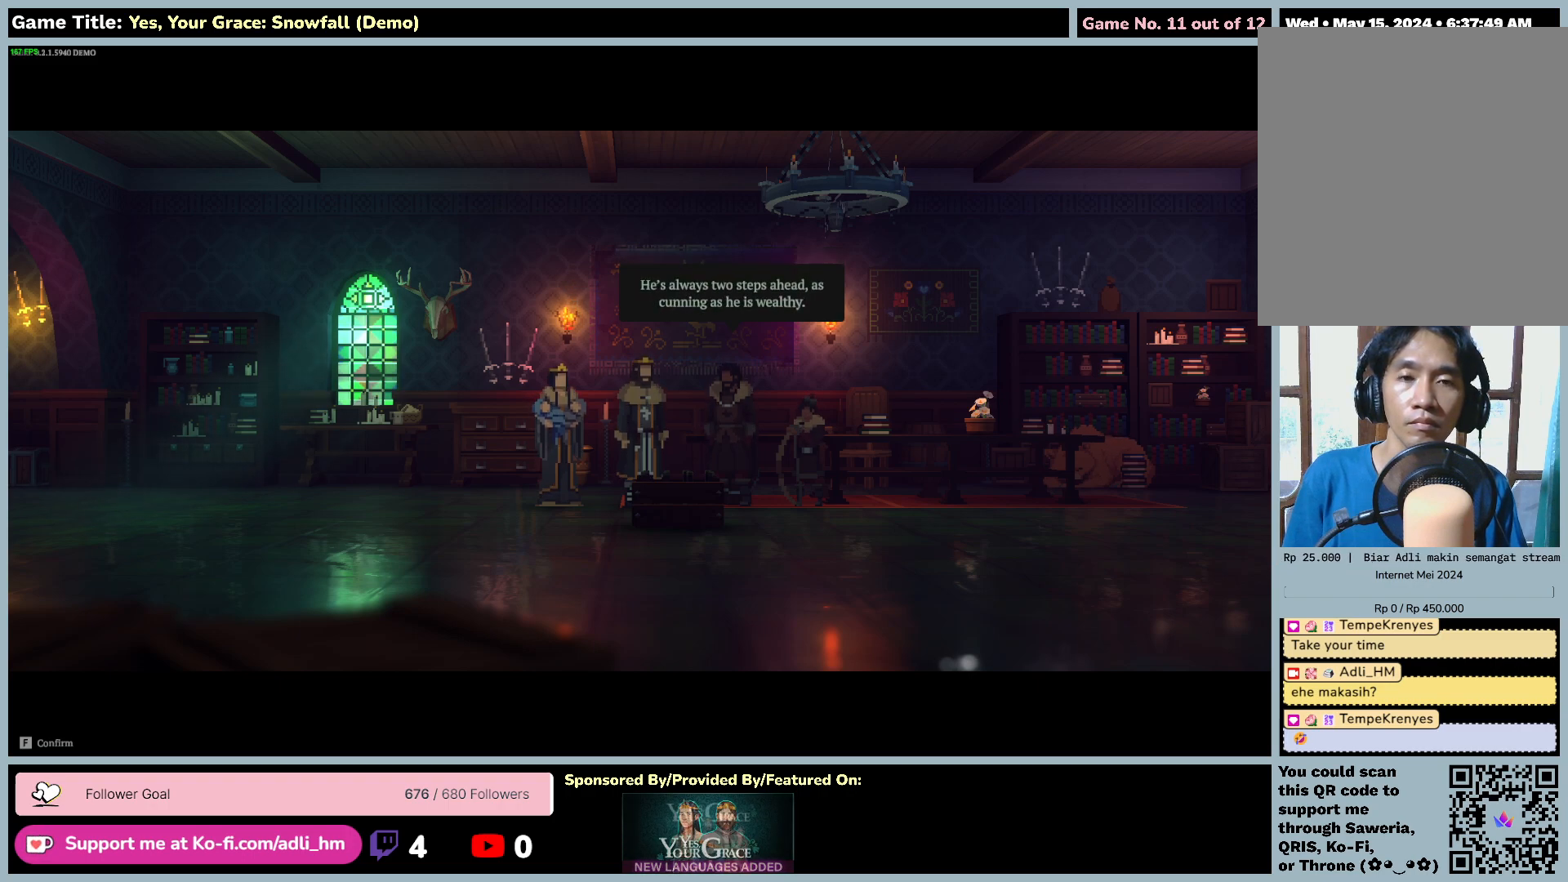
{"keys": [], "mouse": [], "events": []}
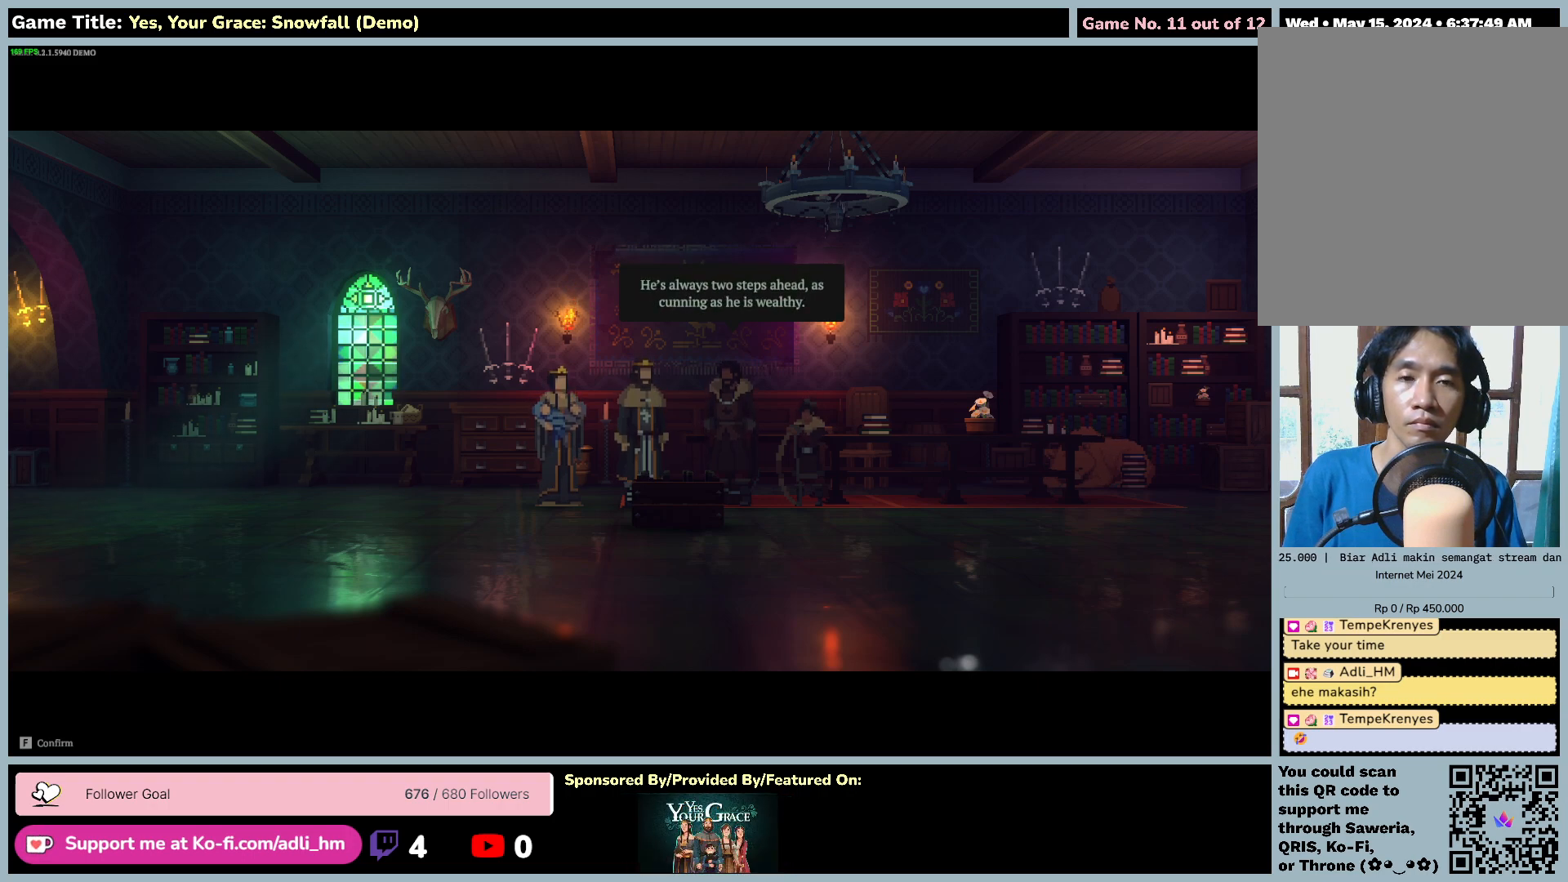
{"keys": [], "mouse": [], "events": []}
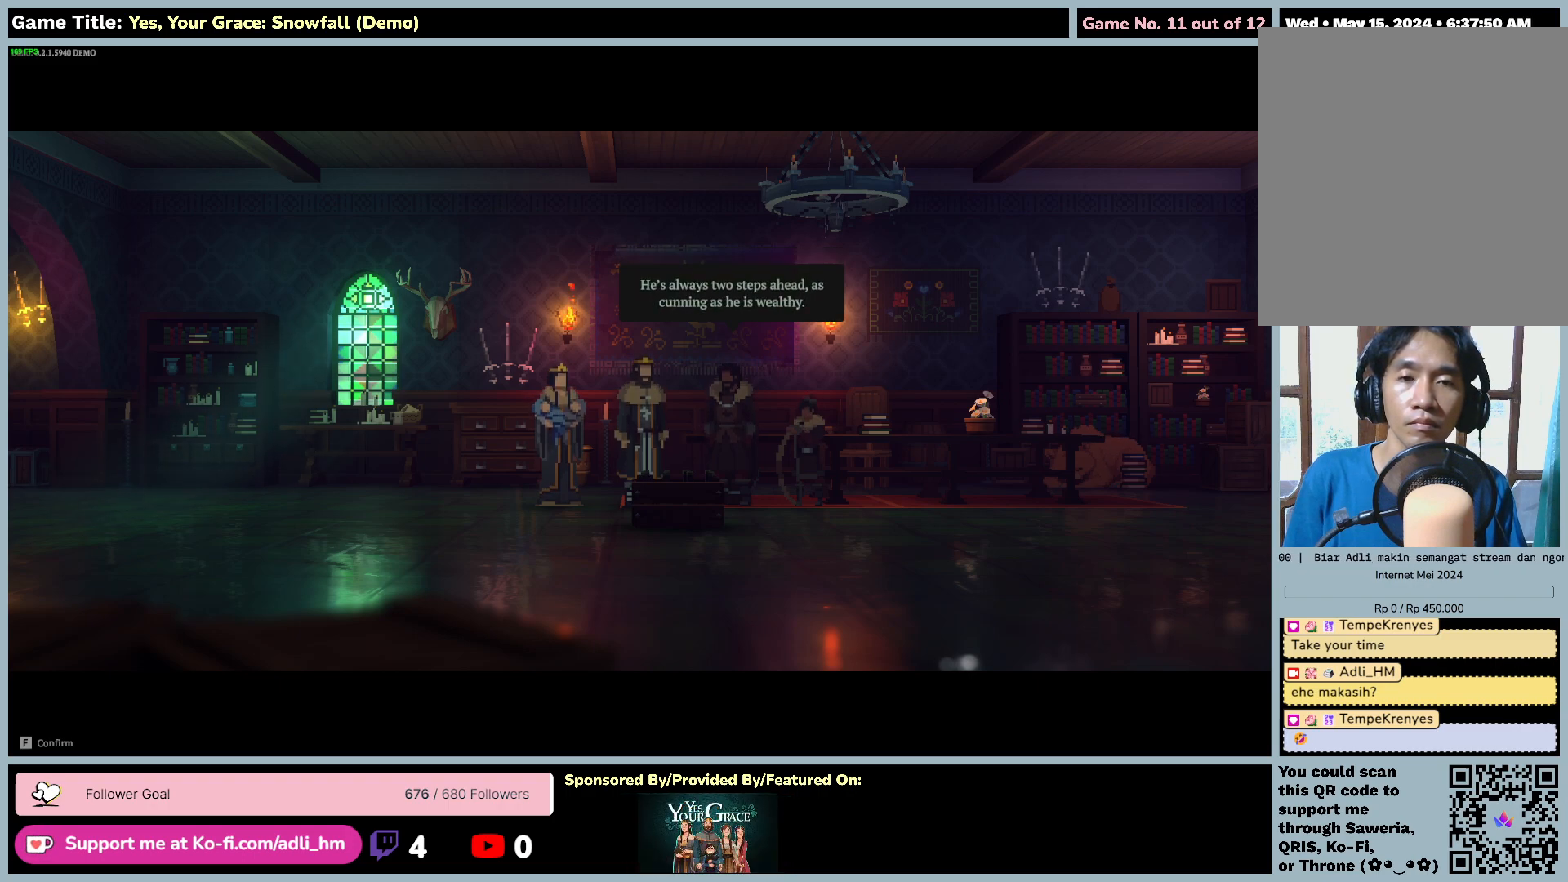
{"keys": ["space"], "mouse": [], "events": [[17, "space", "down"]]}
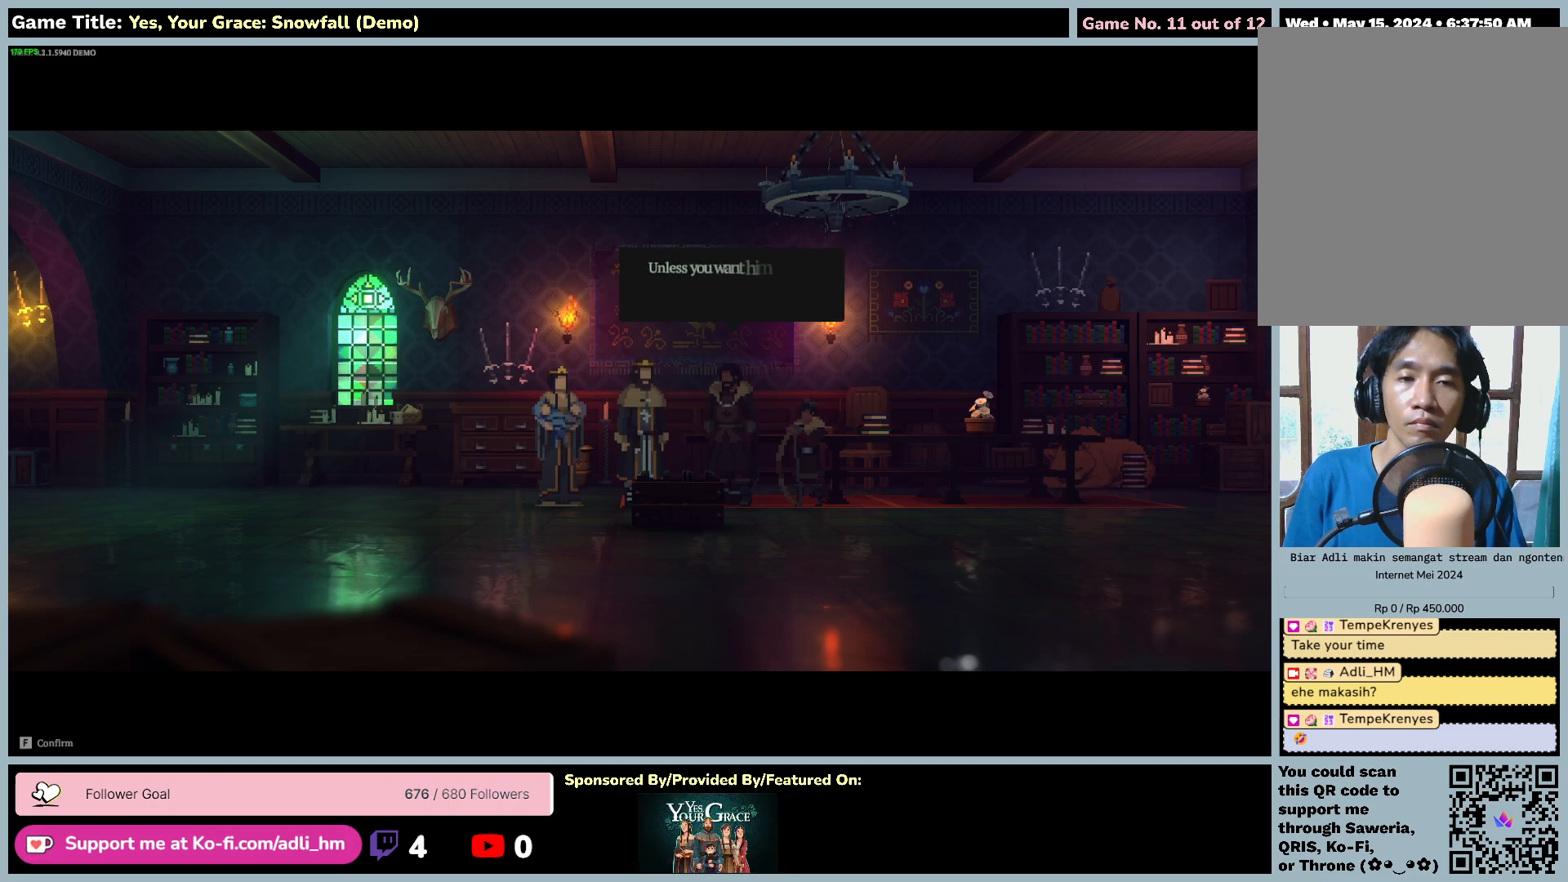
{"keys": [], "mouse": [], "events": [[100, "space", "up"]]}
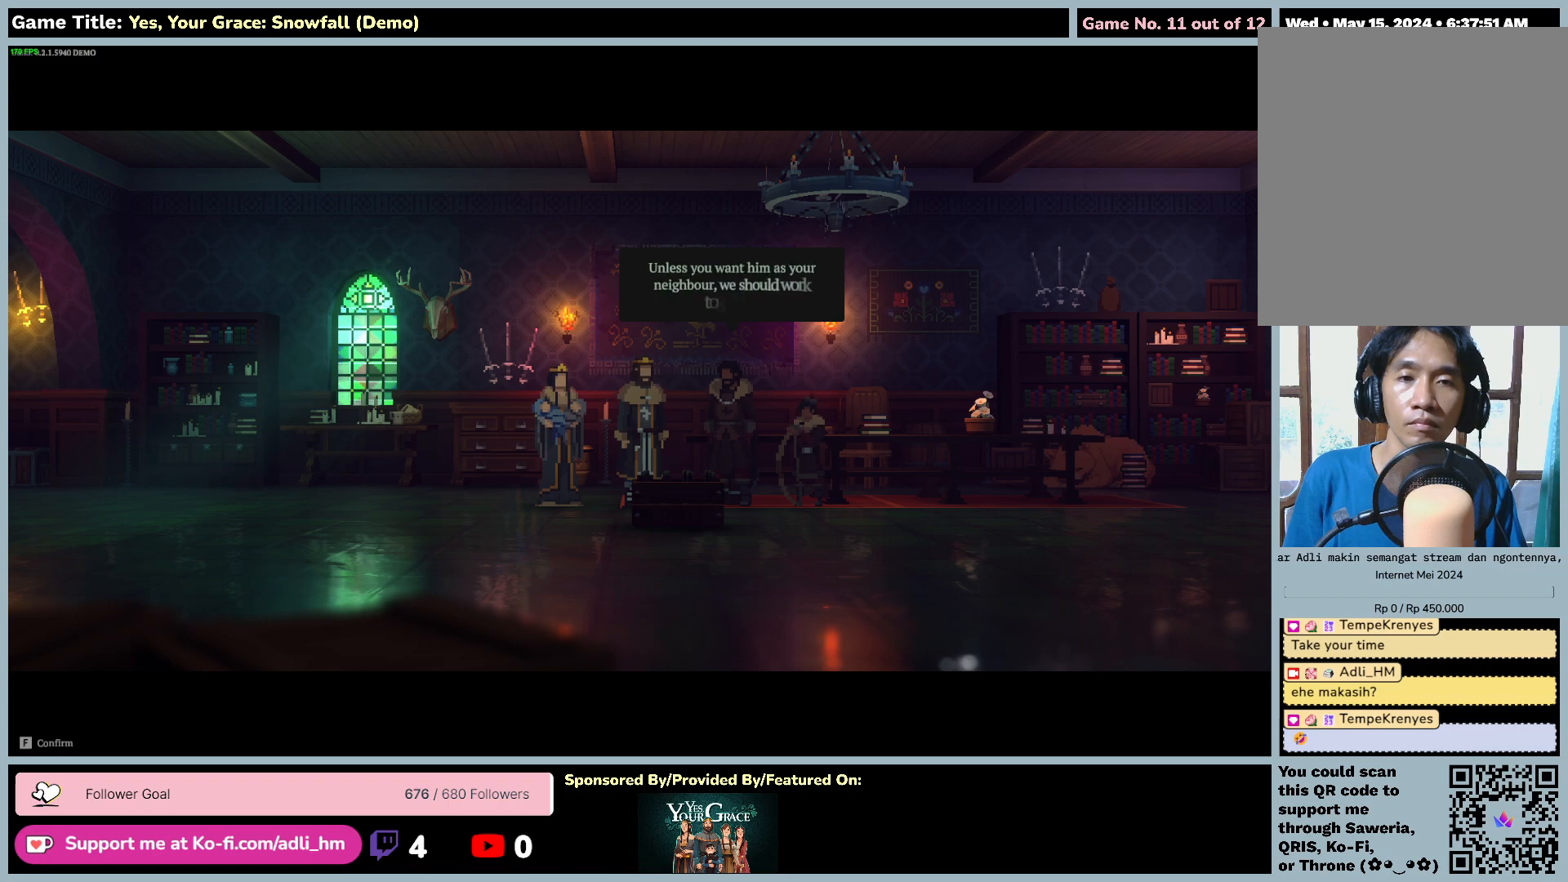
{"keys": [], "mouse": [], "events": []}
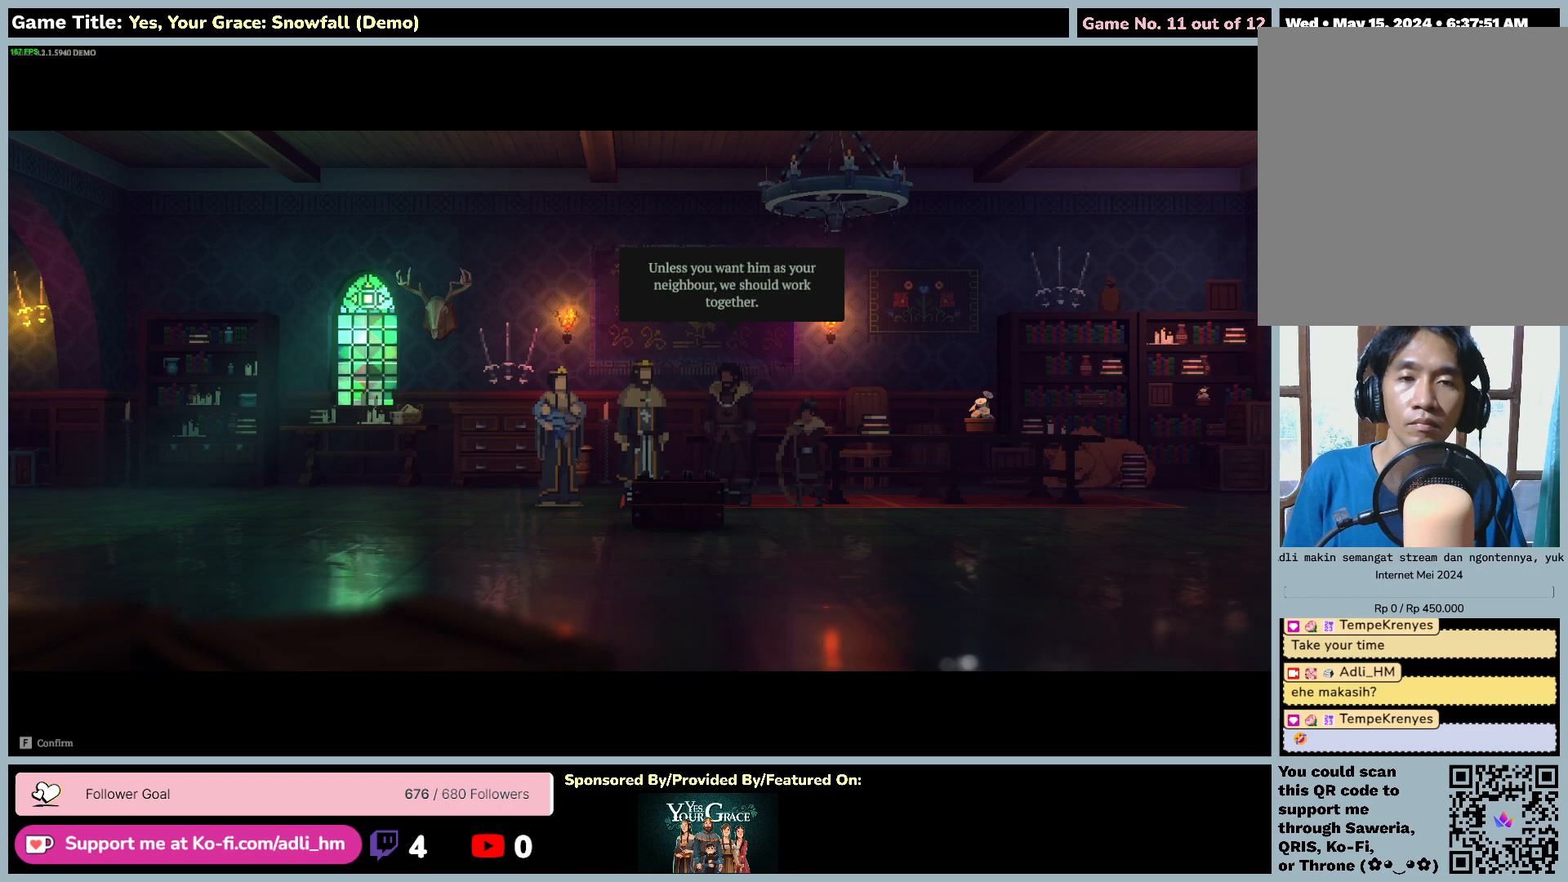
{"keys": ["space"], "mouse": [], "events": [[433, "space", "down"]]}
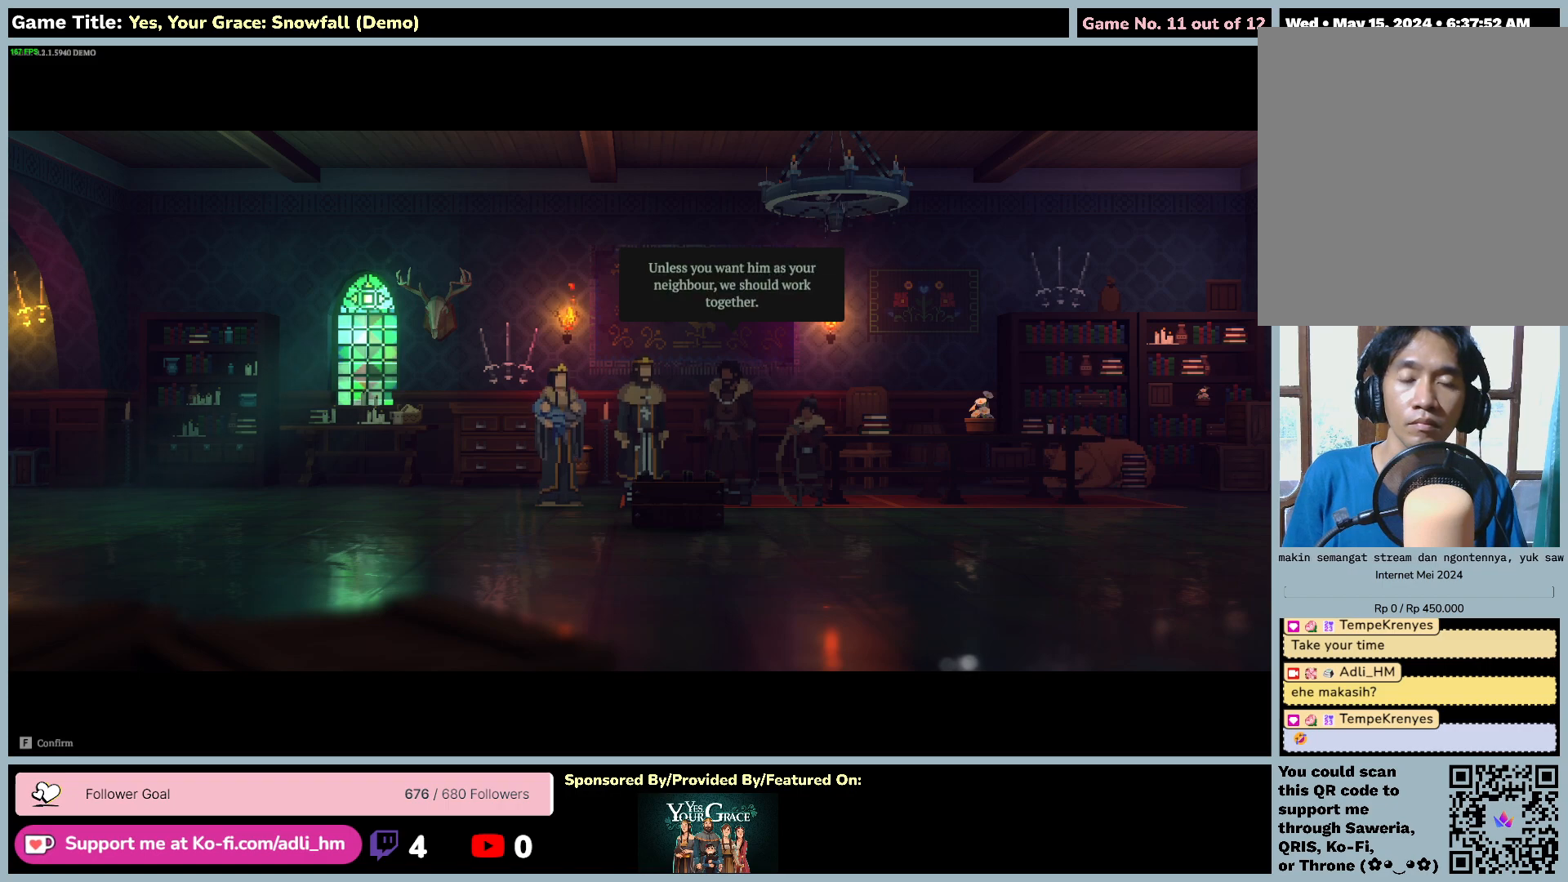
{"keys": [], "mouse": [], "events": [[500, "space", "up"]]}
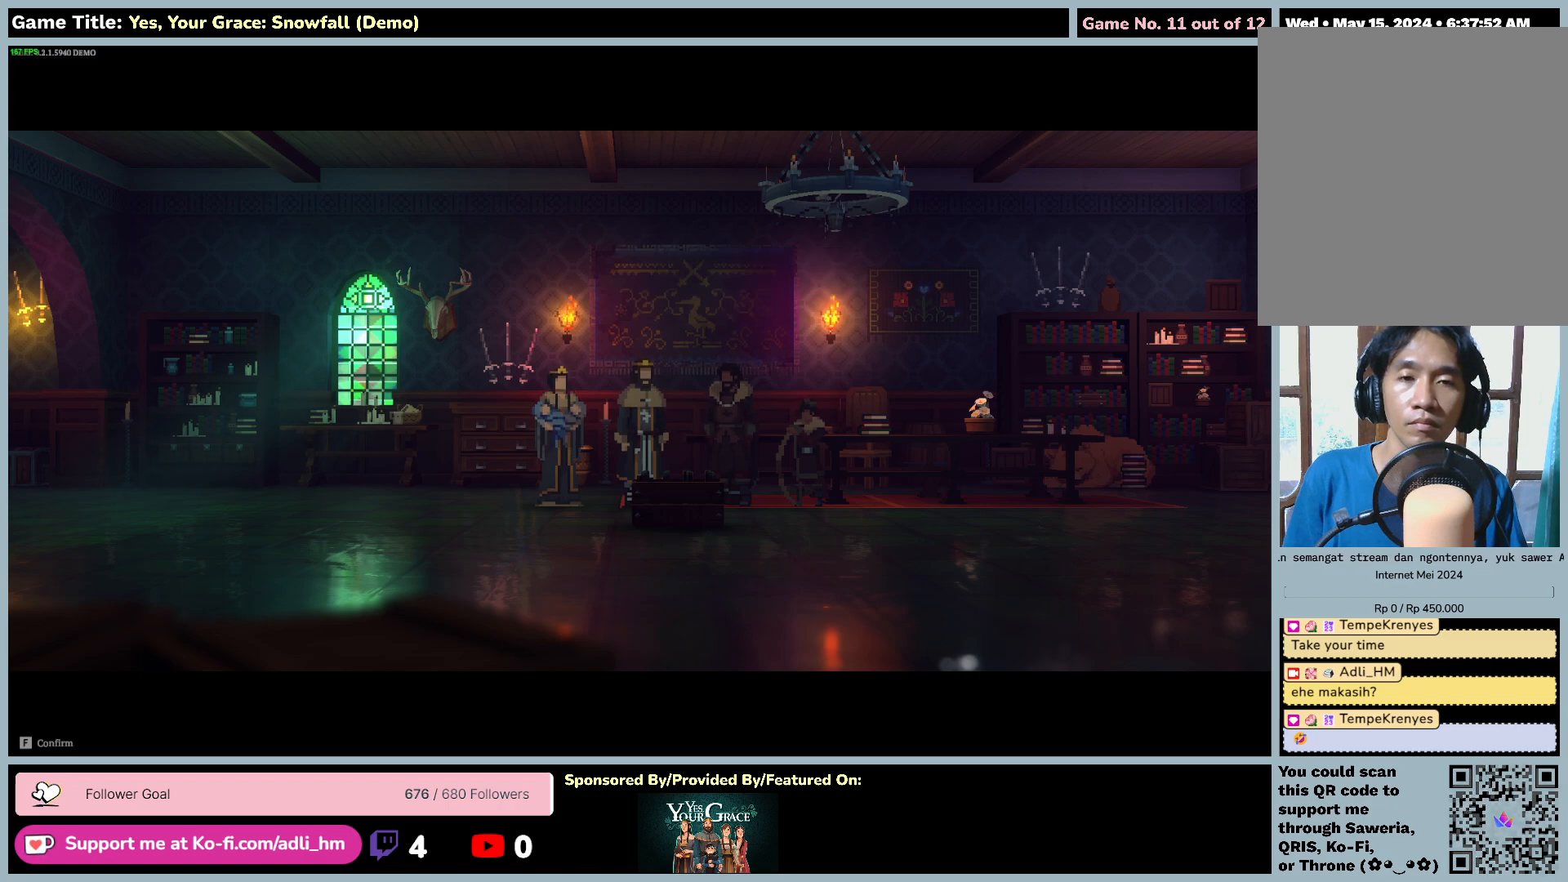
{"keys": [], "mouse": [], "events": []}
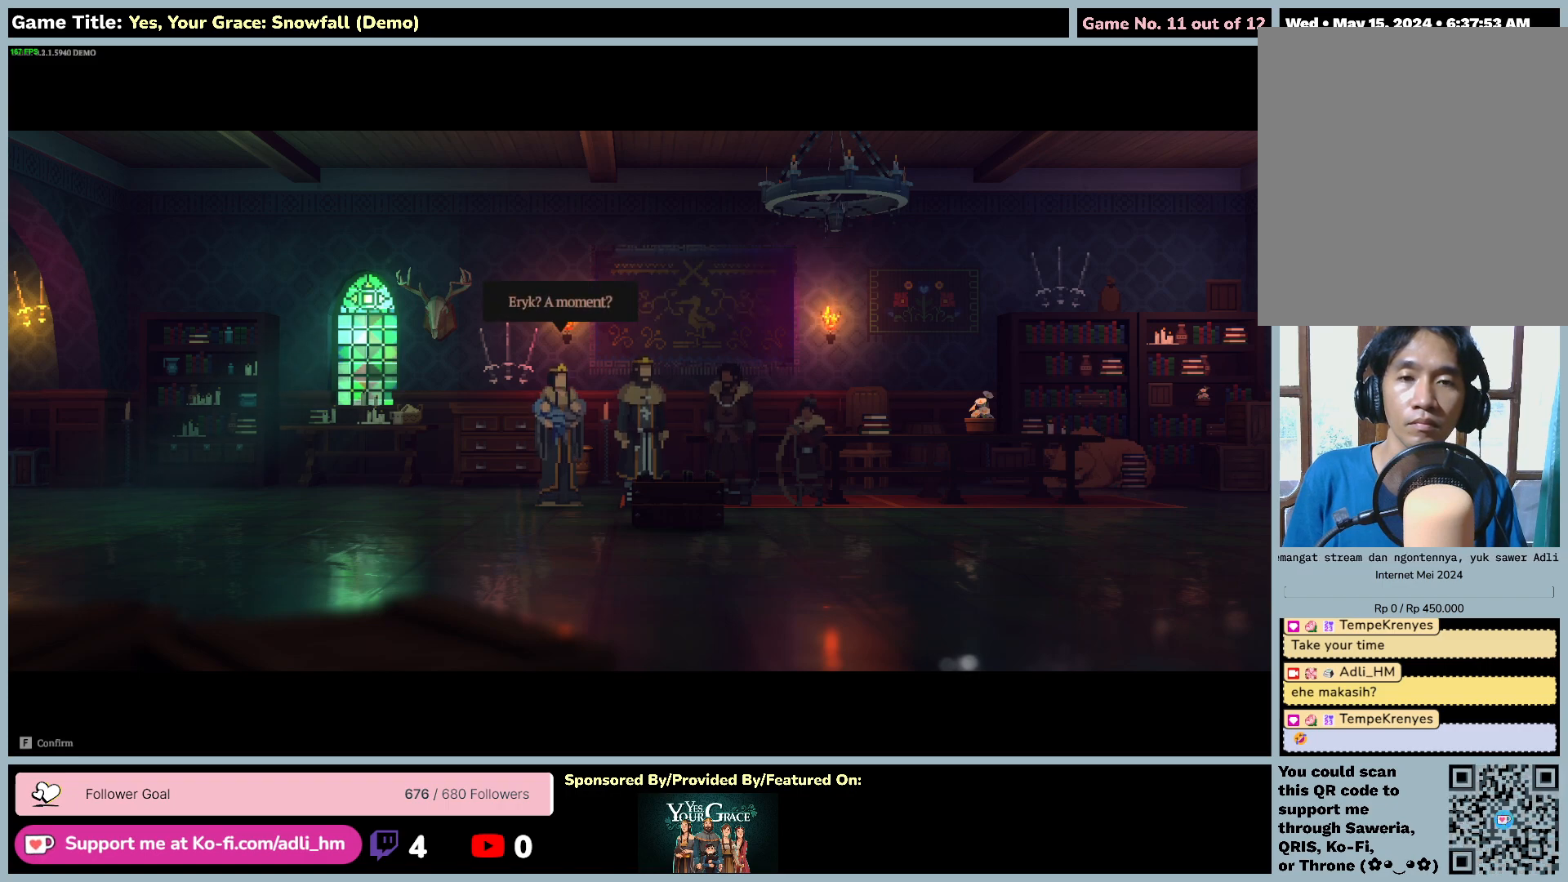
{"keys": ["space"], "mouse": [], "events": [[217, "space", "down"]]}